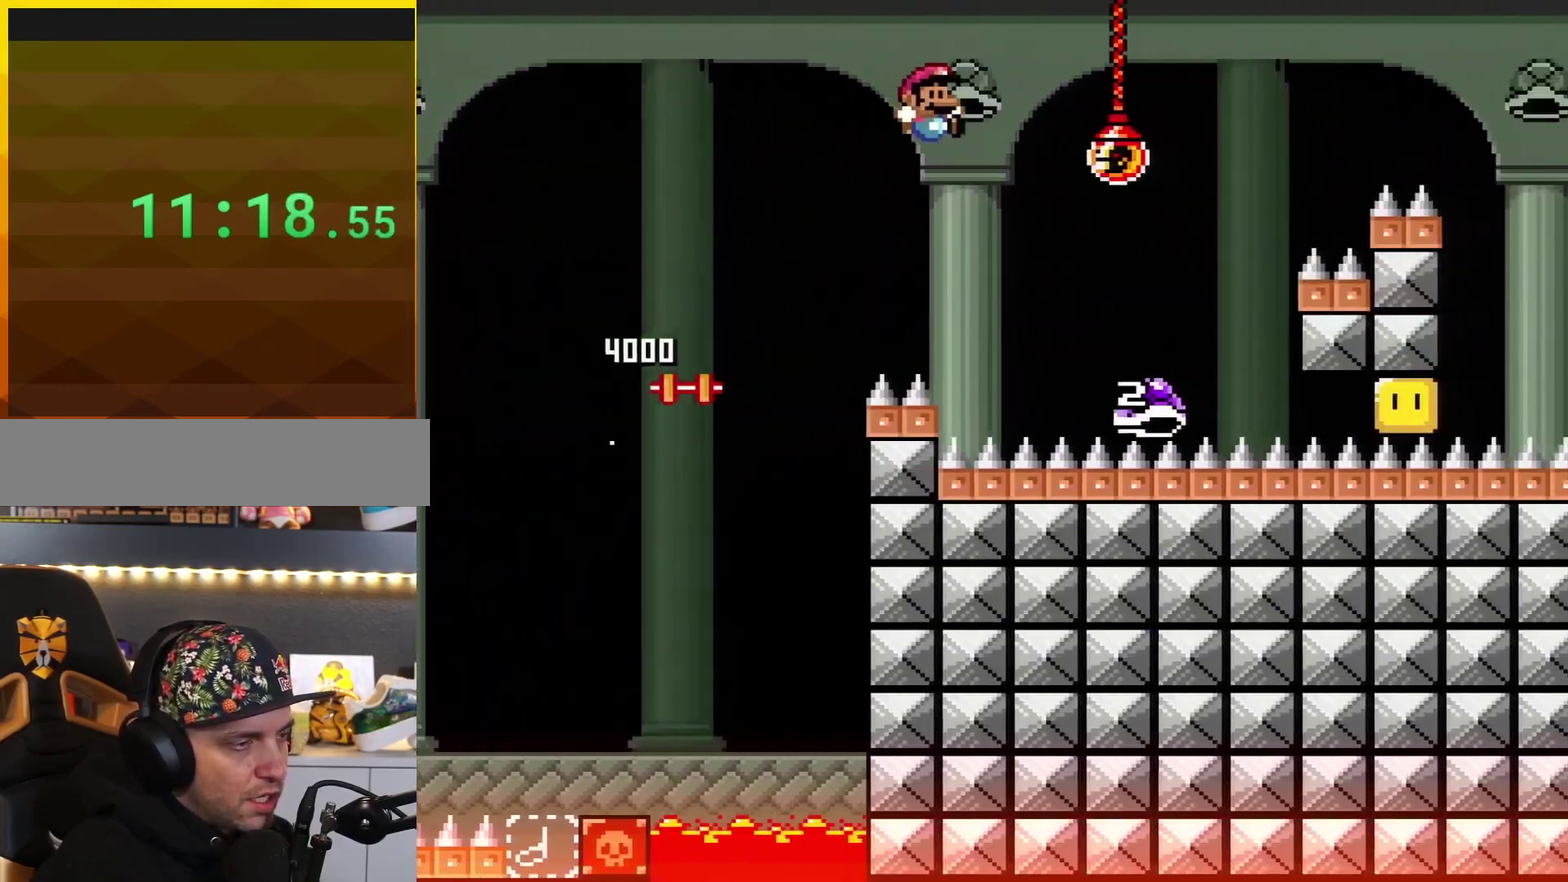
Gameplay with a controller (Nintendo layout); each line is a JSON object with the inputs held at the frame after it. "events" lists button and stick changes between this image and that frame as [ms after this image, input, new state], when the widget could be followed in between. Not read: L3 R3.
{"buttons": ["B", "Y", "DPAD_RIGHT"], "events": [[167, "B", "up"], [317, "B", "down"]]}
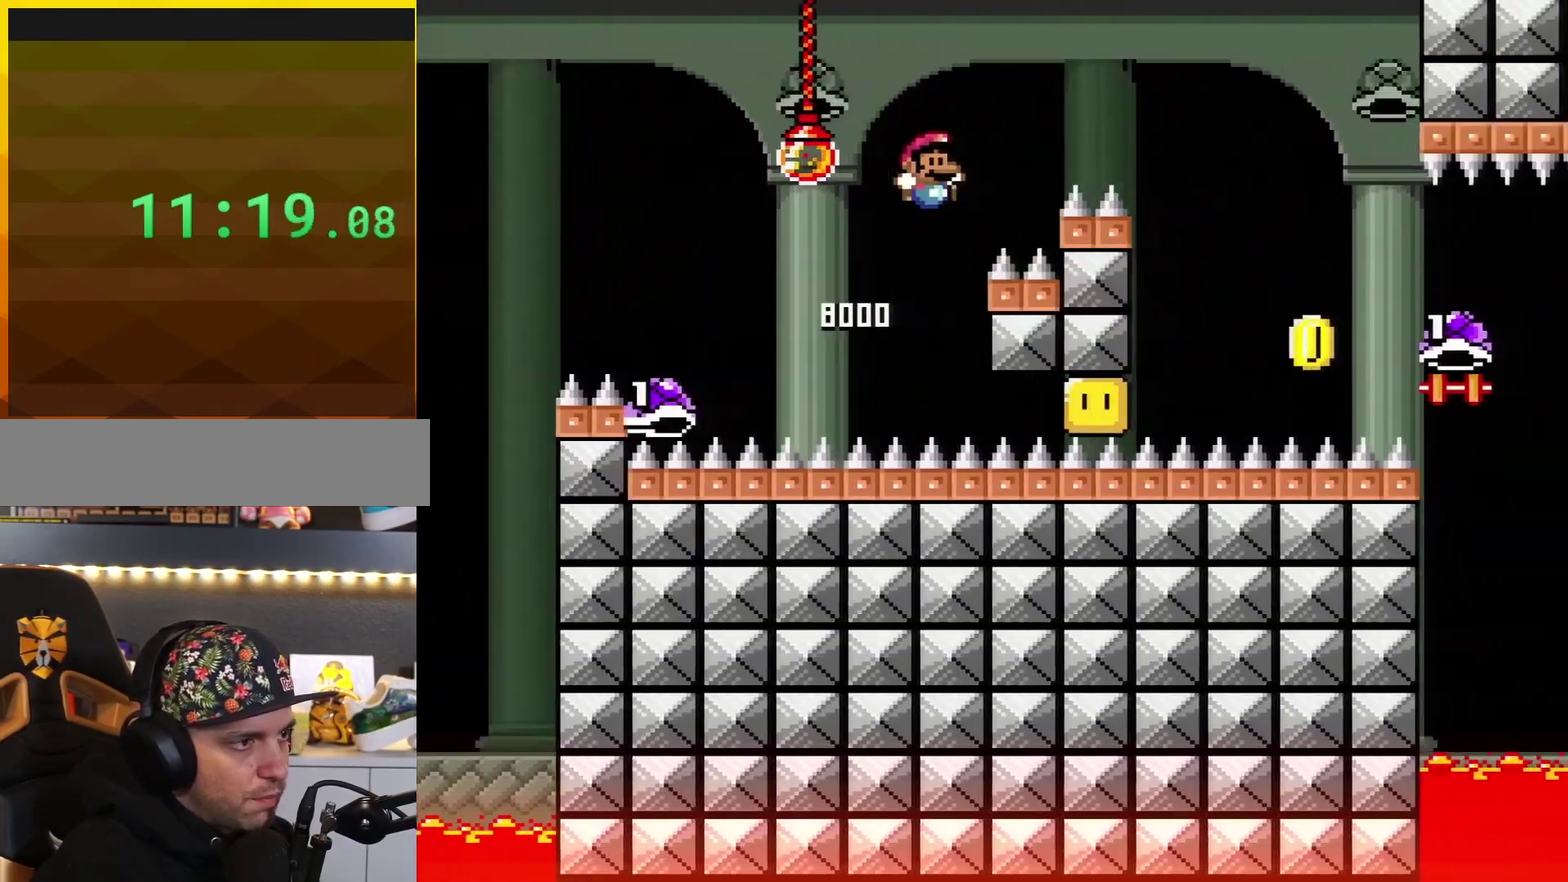
{"buttons": ["Y", "DPAD_RIGHT"], "events": [[417, "B", "up"]]}
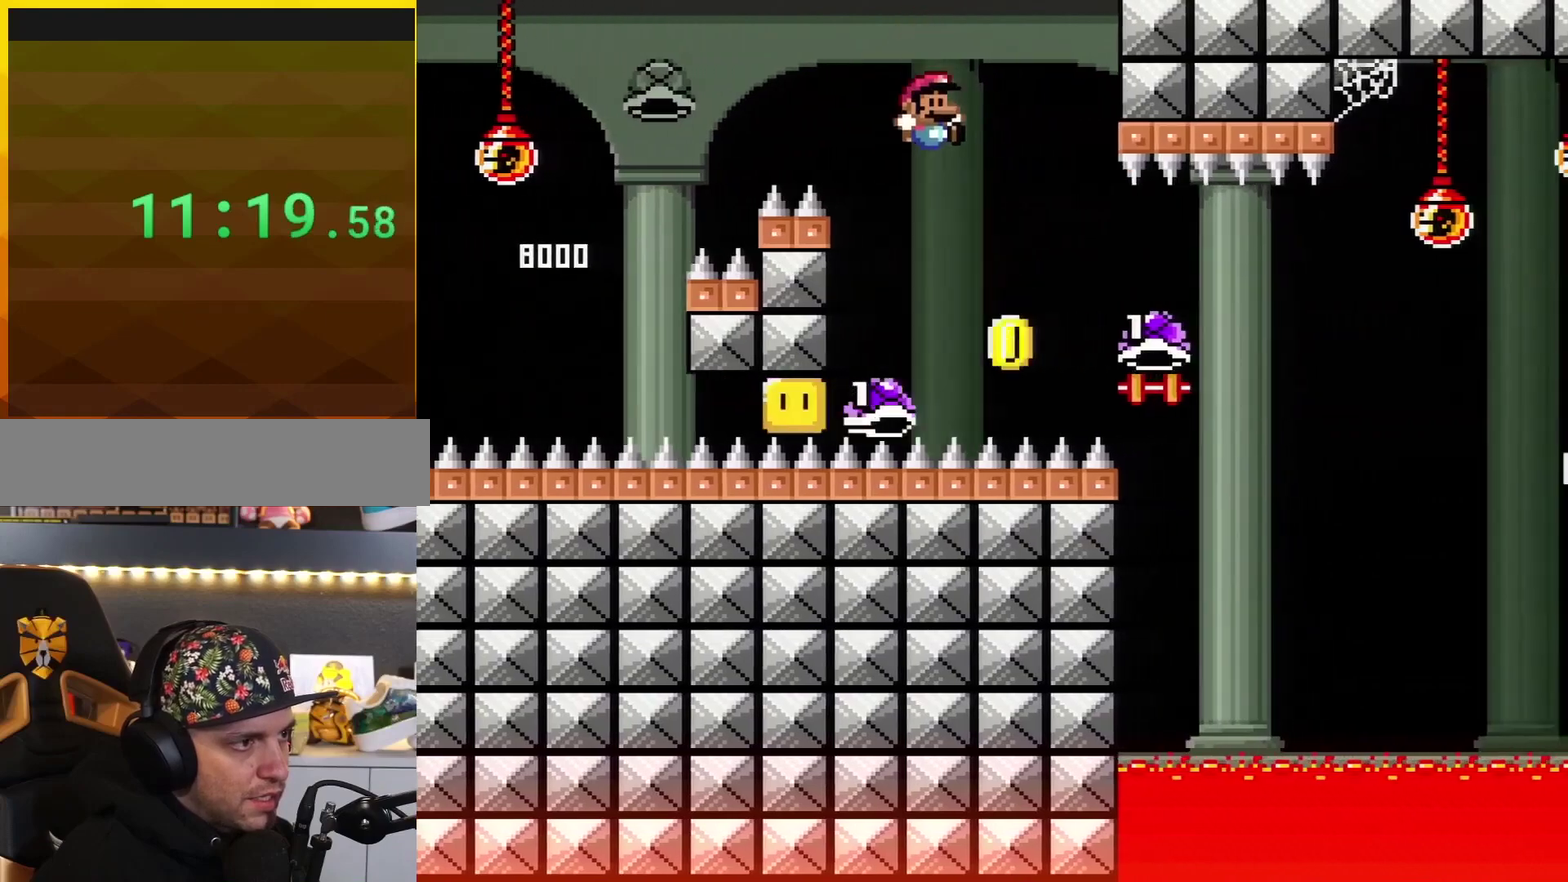
{"buttons": ["B", "DPAD_RIGHT"], "events": [[384, "B", "down"], [467, "Y", "up"]]}
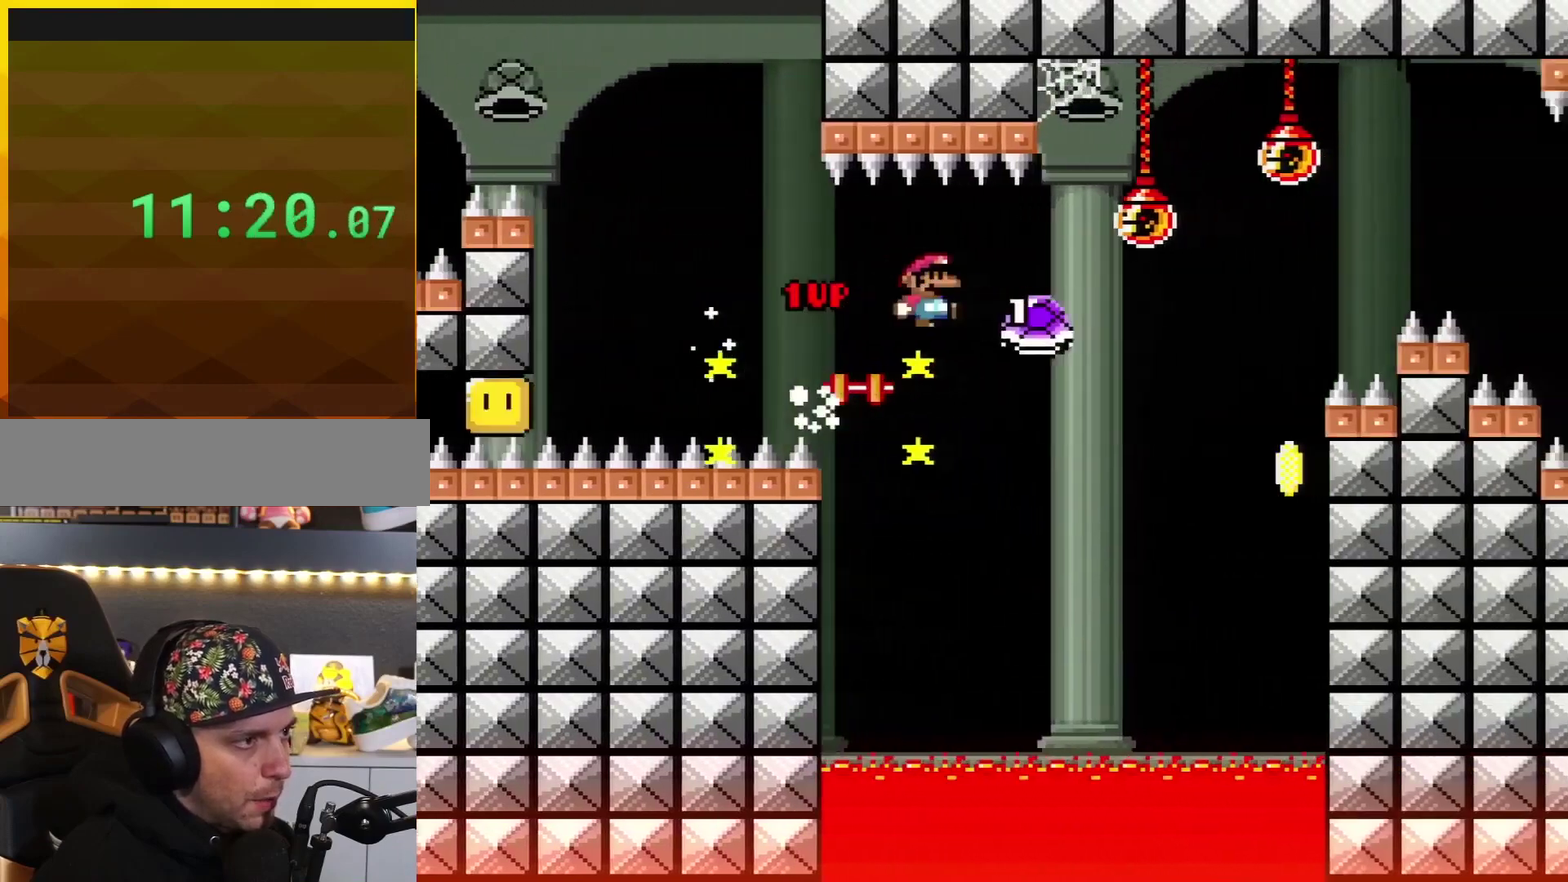
{"buttons": ["B", "Y", "DPAD_RIGHT"], "events": [[67, "Y", "down"], [317, "B", "up"], [351, "DPAD_LEFT", "down"], [351, "DPAD_RIGHT", "up"], [351, "Y", "up"], [401, "Y", "down"], [434, "B", "down"], [434, "DPAD_LEFT", "up"], [434, "DPAD_RIGHT", "down"]]}
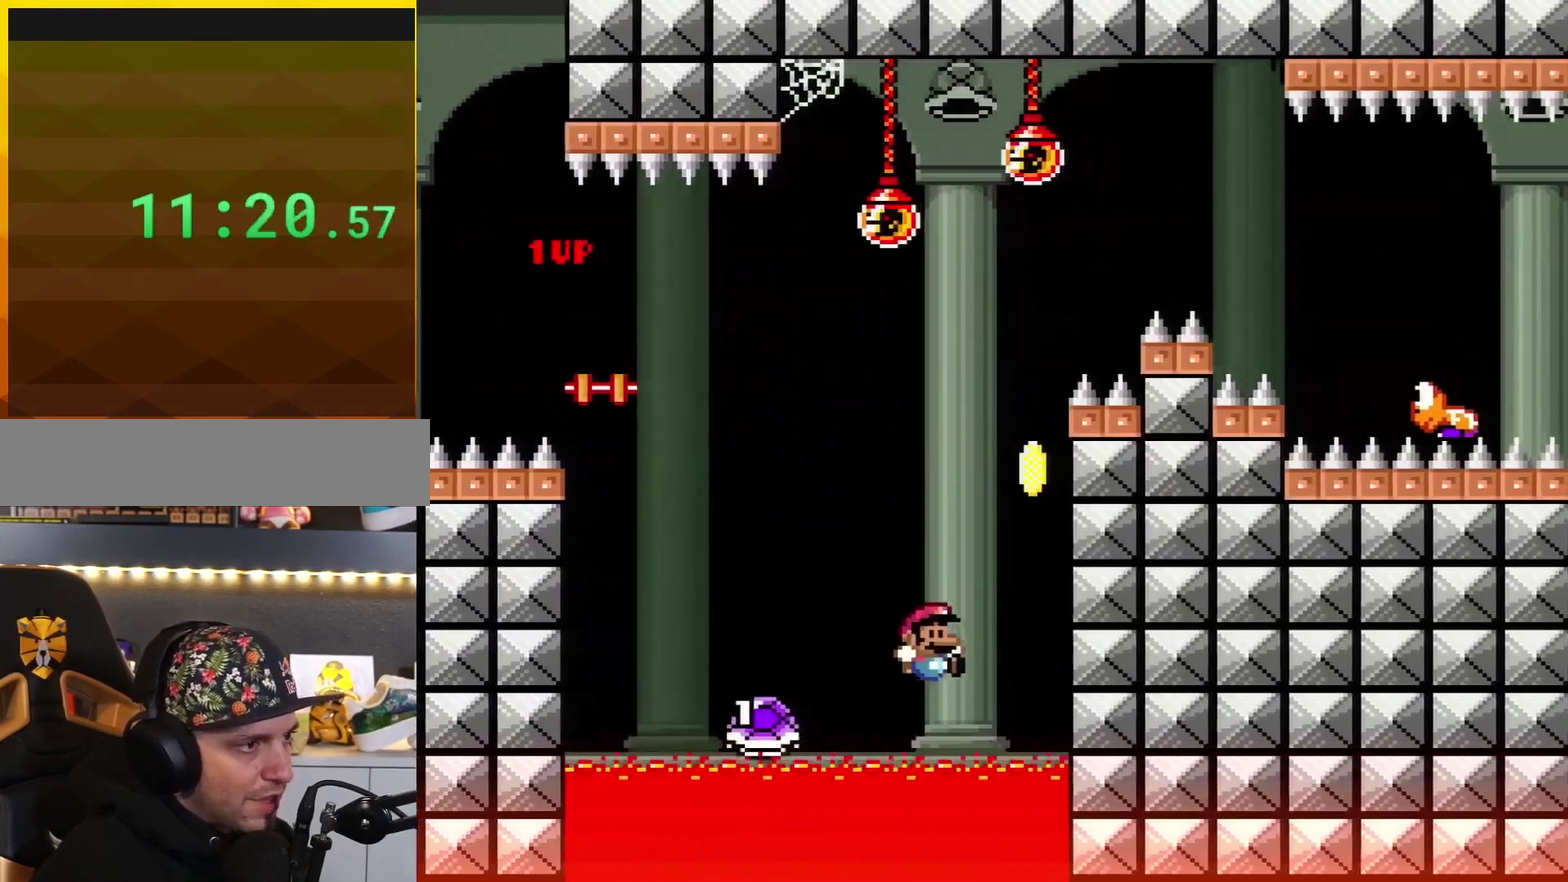
{"buttons": ["Y"], "events": [[283, "B", "up"], [283, "DPAD_RIGHT", "up"]]}
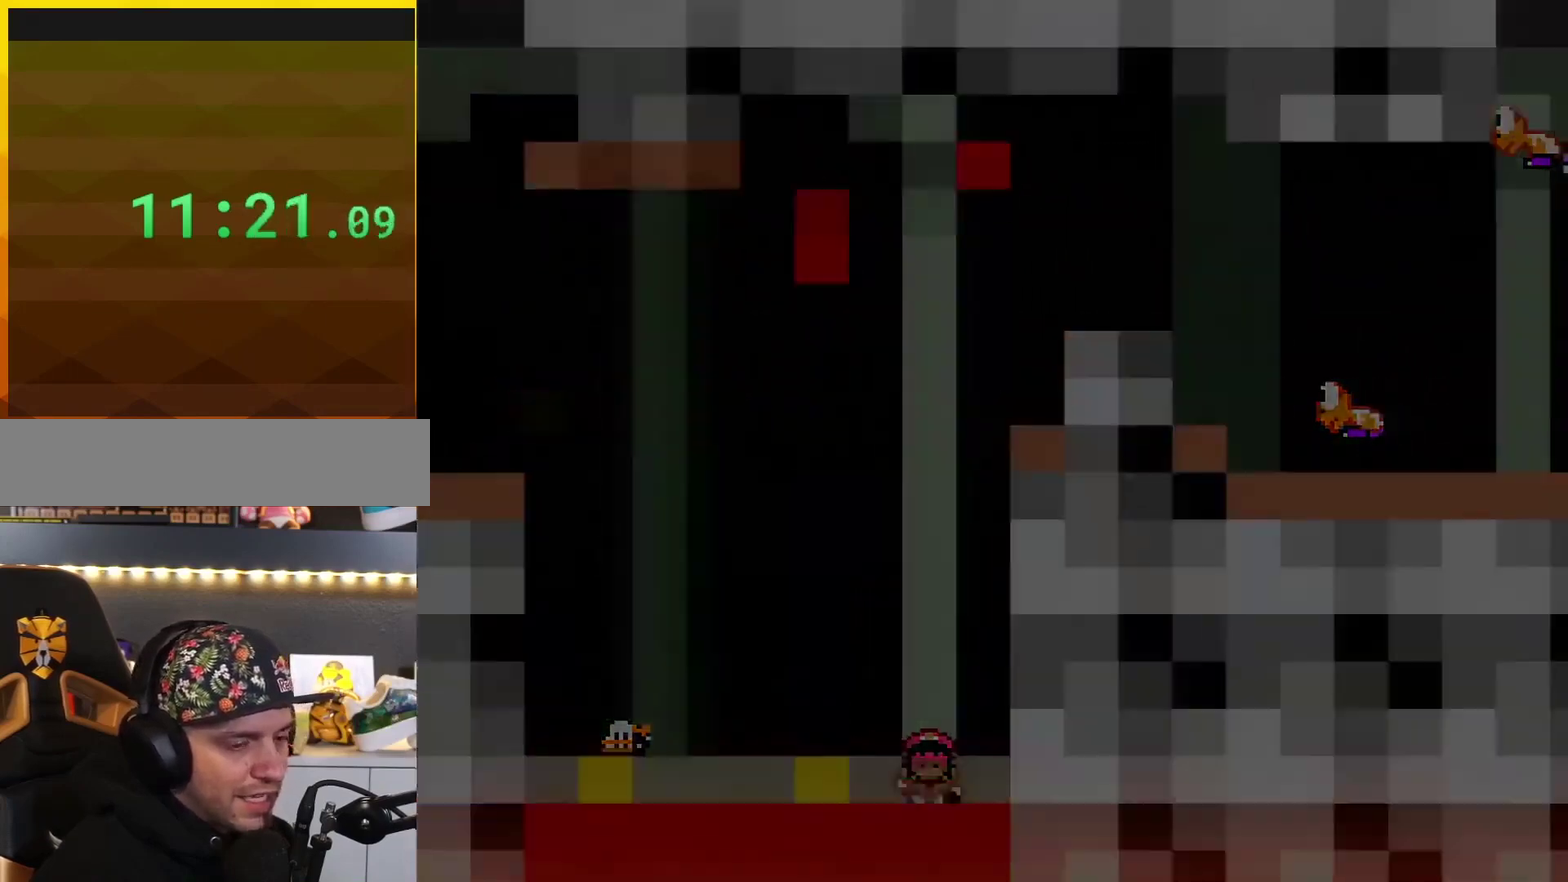
{"buttons": ["Y"], "events": []}
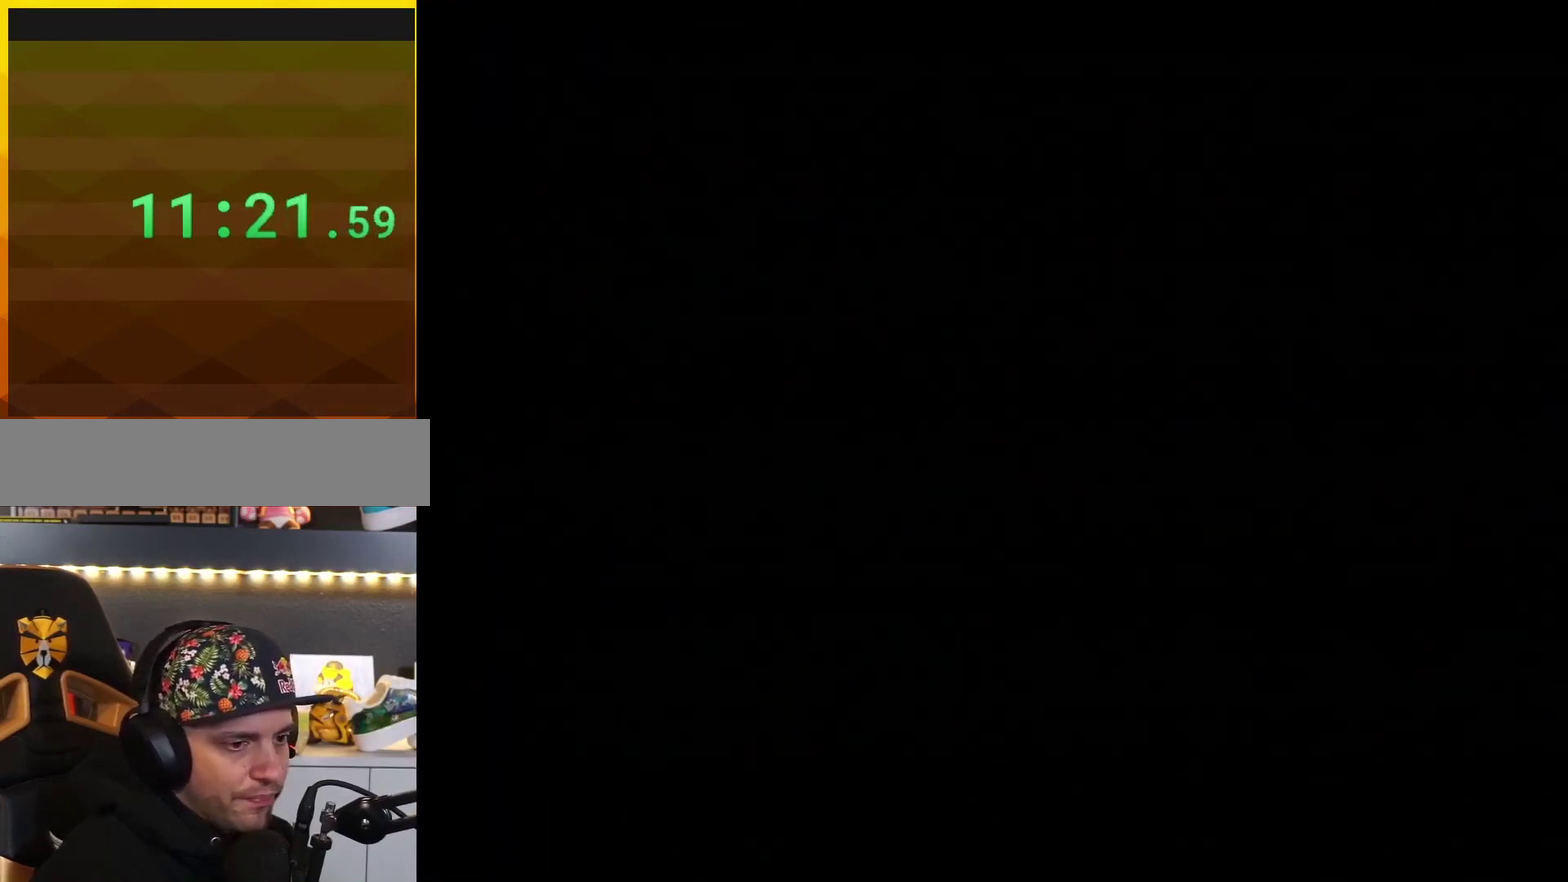
{"buttons": ["B"], "events": [[133, "B", "down"], [133, "Y", "up"]]}
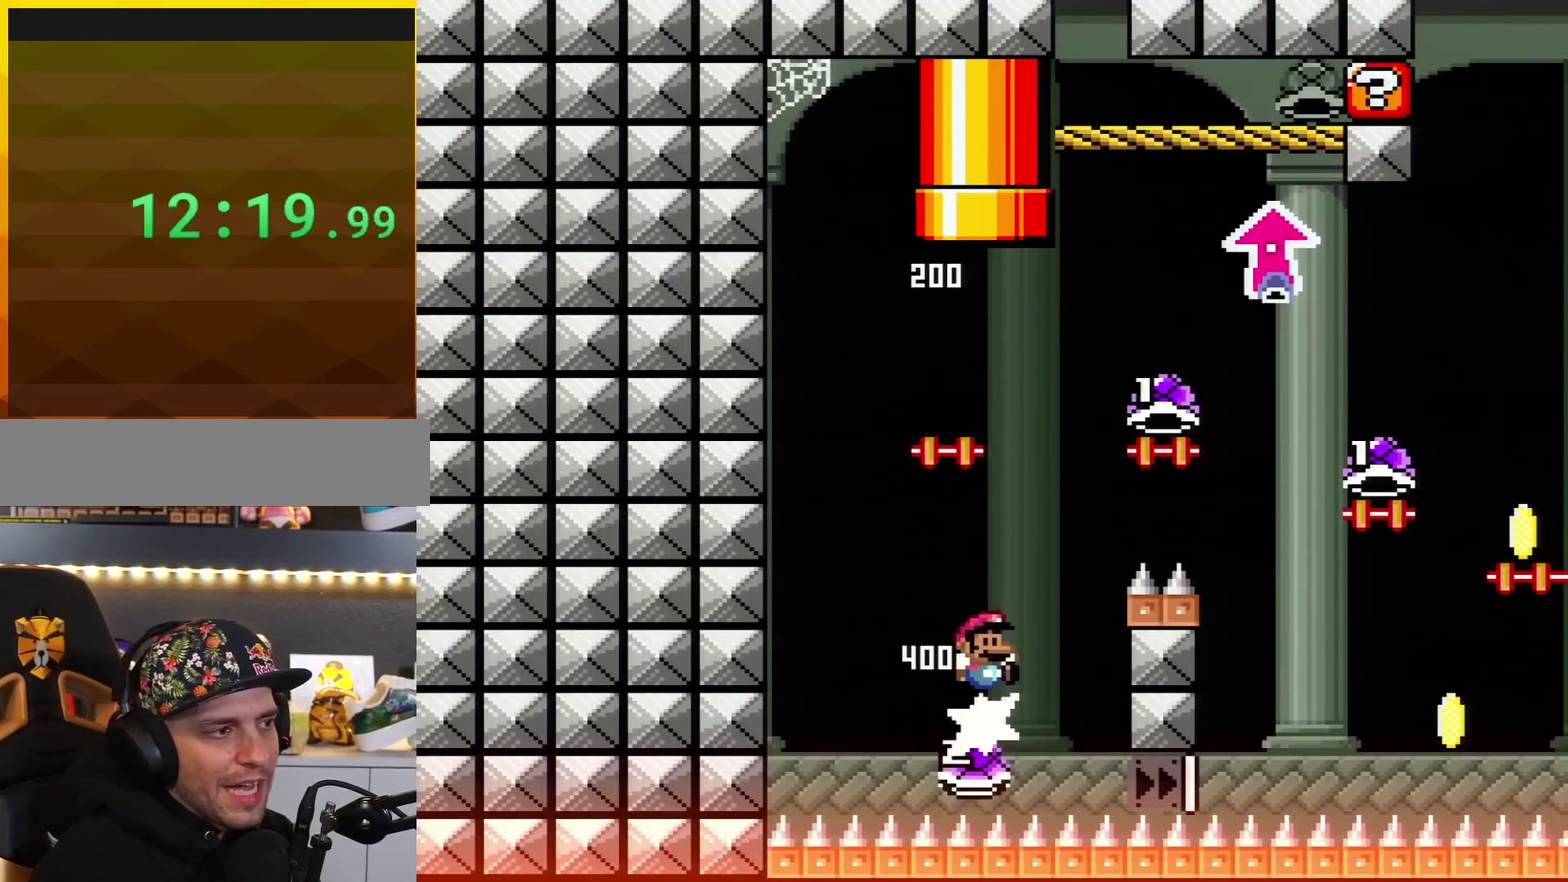
{"buttons": ["B", "Y", "DPAD_UP", "DPAD_RIGHT"], "events": [[17, "DPAD_RIGHT", "down"], [84, "DPAD_UP", "down"], [84, "Y", "down"]]}
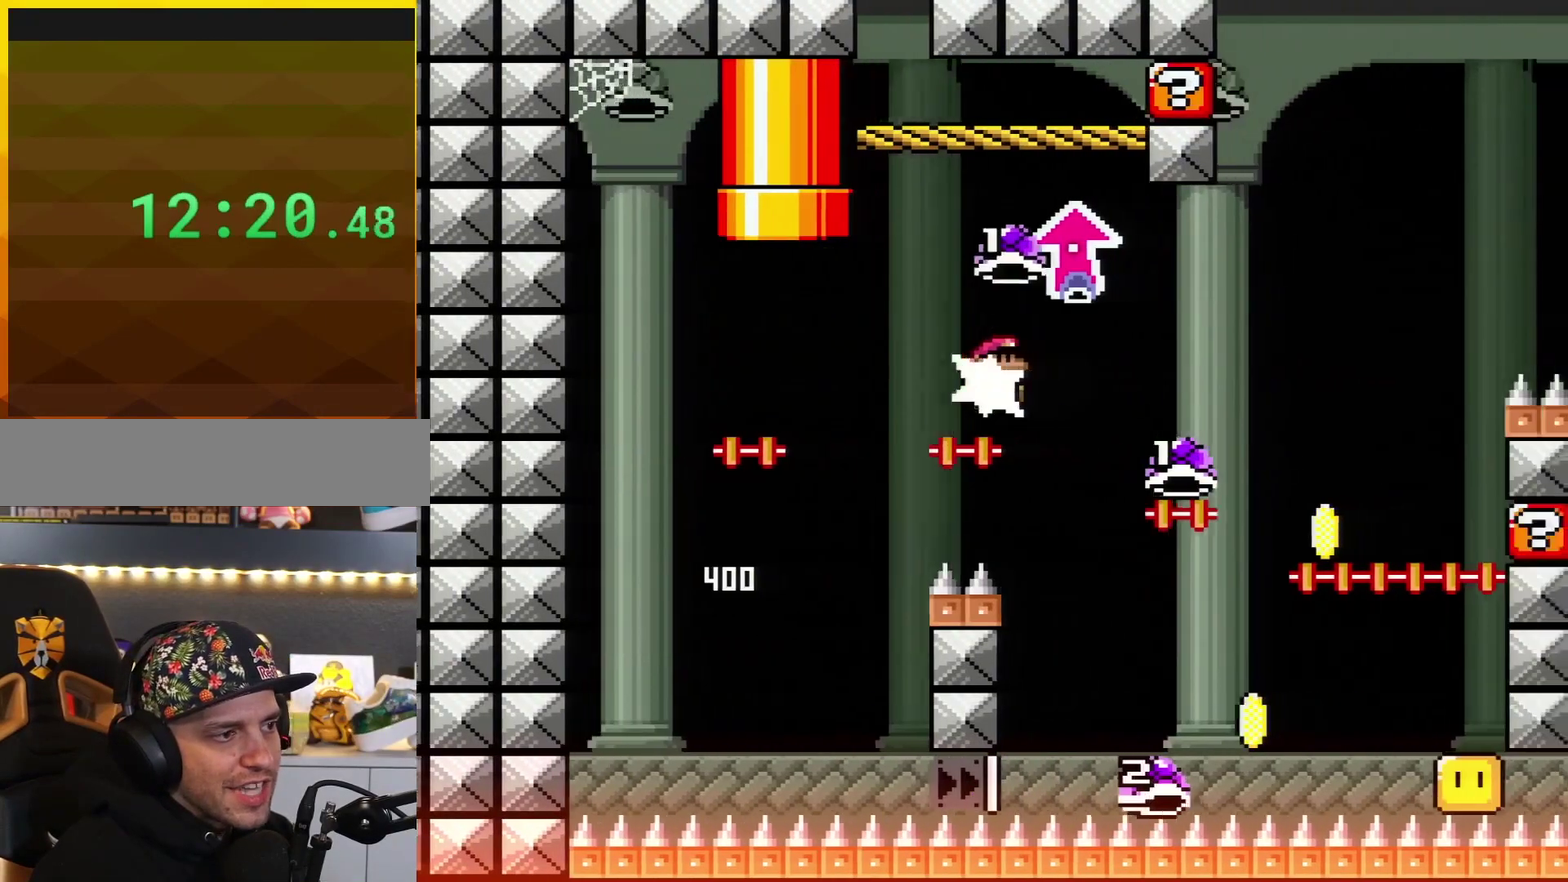
{"buttons": ["B", "DPAD_RIGHT"], "events": [[17, "Y", "up"], [134, "Y", "down"], [417, "Y", "up"], [451, "DPAD_UP", "up"]]}
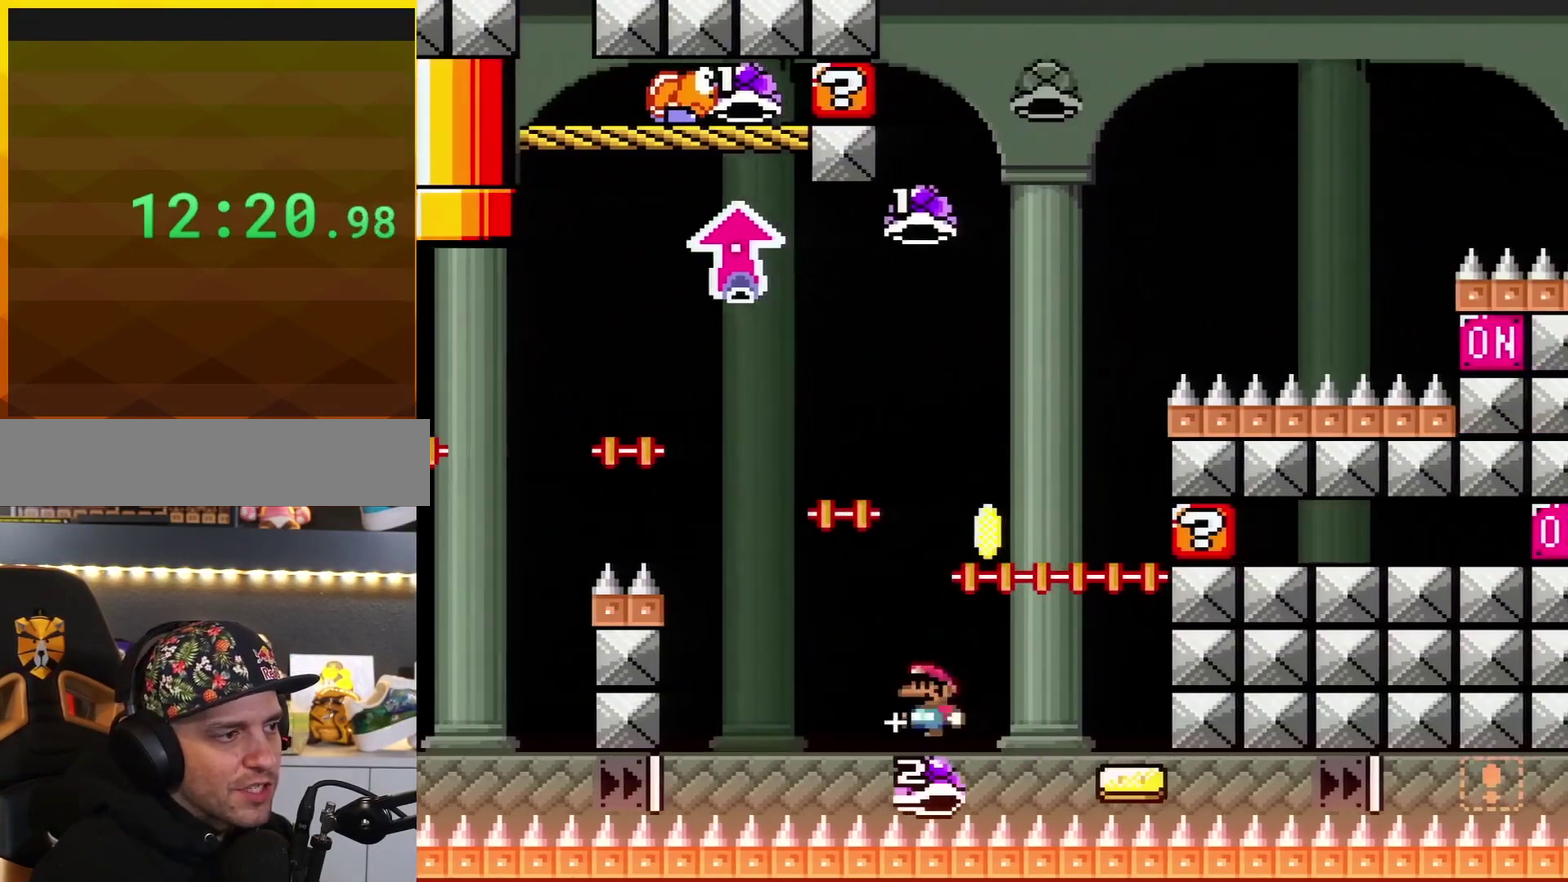
{"buttons": ["B", "Y", "DPAD_RIGHT"], "events": [[33, "DPAD_RIGHT", "up"], [33, "Y", "down"], [66, "DPAD_LEFT", "down"], [317, "DPAD_LEFT", "up"], [383, "DPAD_RIGHT", "down"]]}
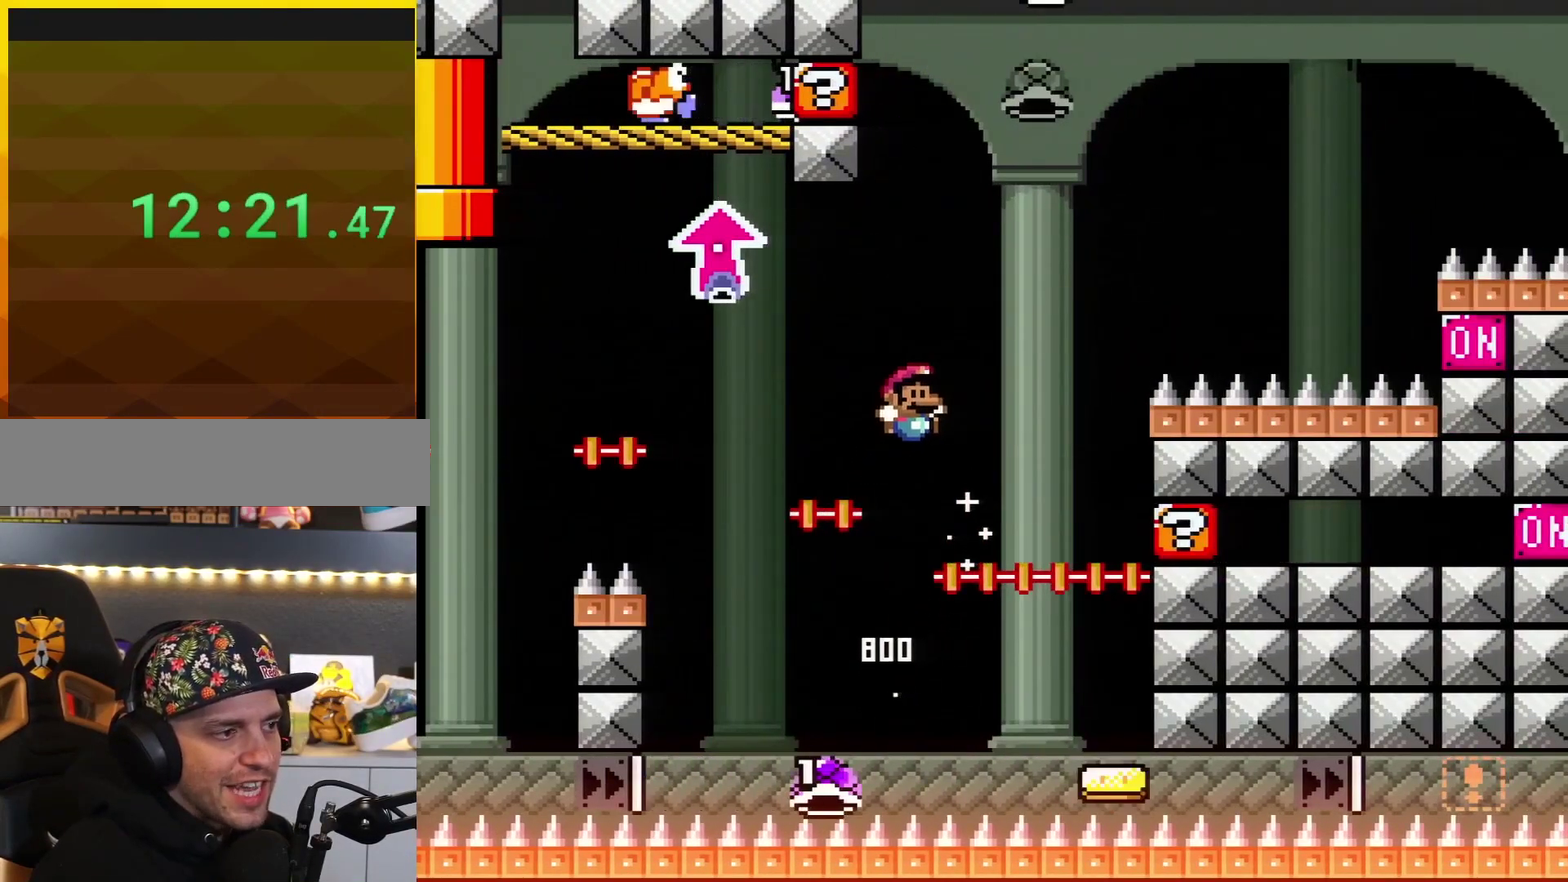
{"buttons": [], "events": [[34, "DPAD_RIGHT", "up"], [351, "B", "up"], [351, "Y", "up"]]}
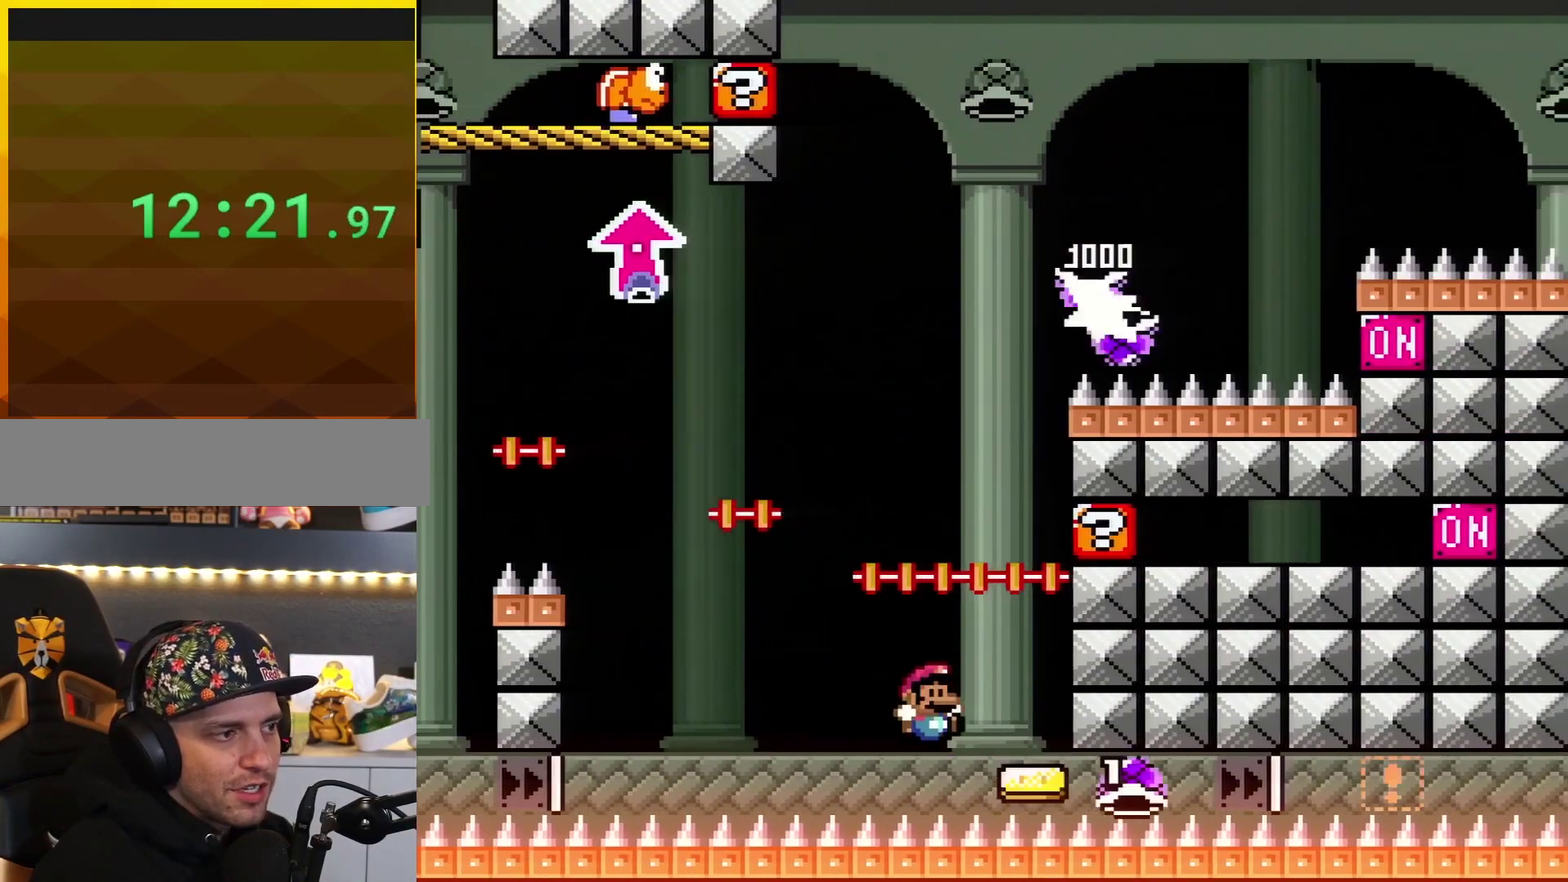
{"buttons": [], "events": []}
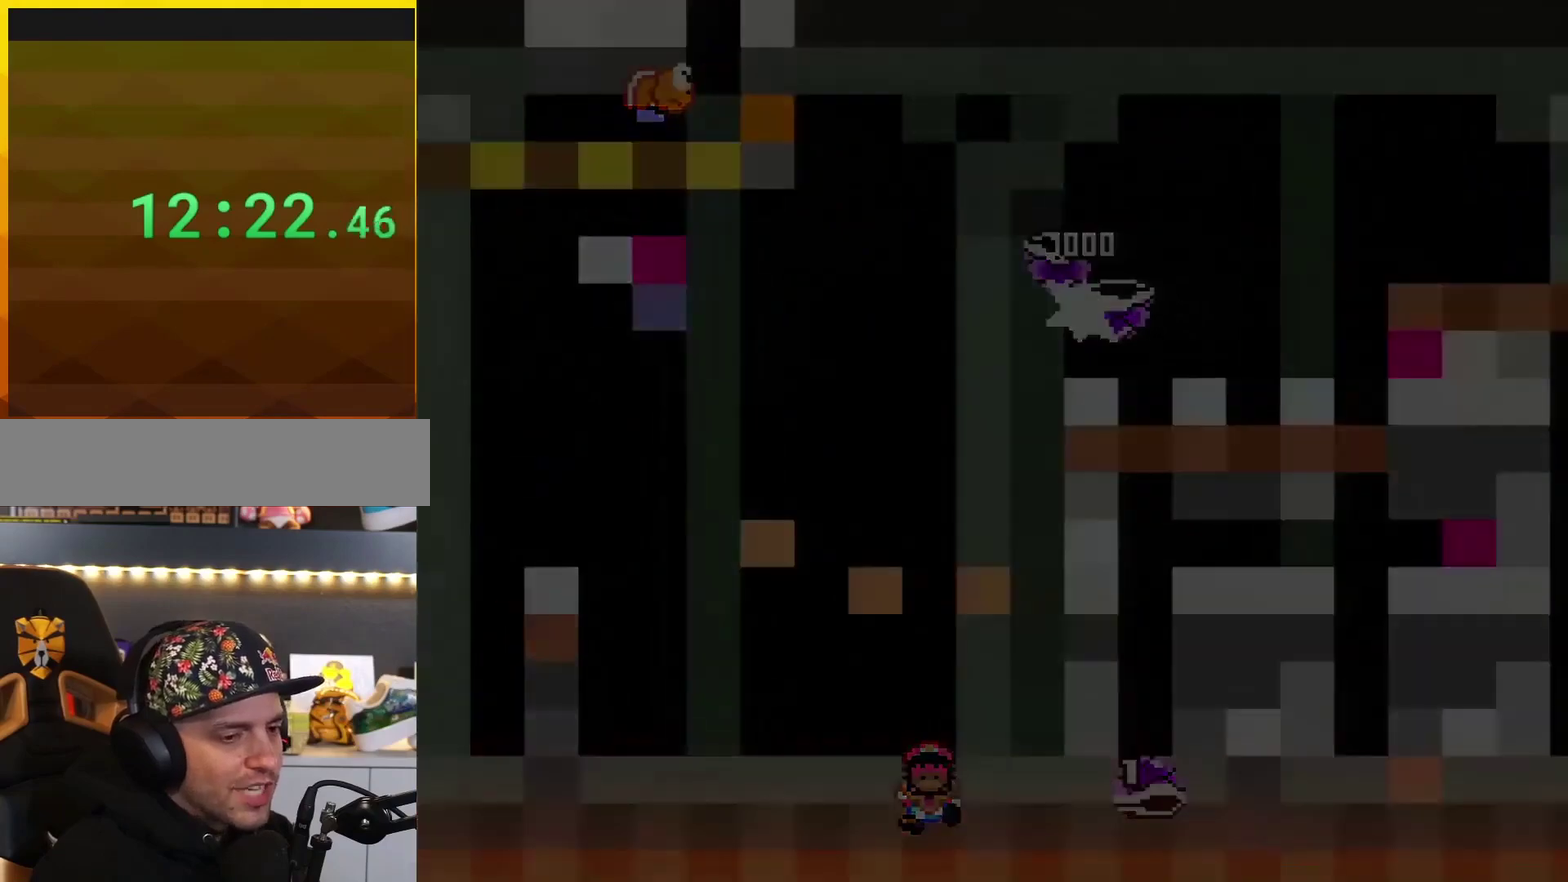
{"buttons": [], "events": []}
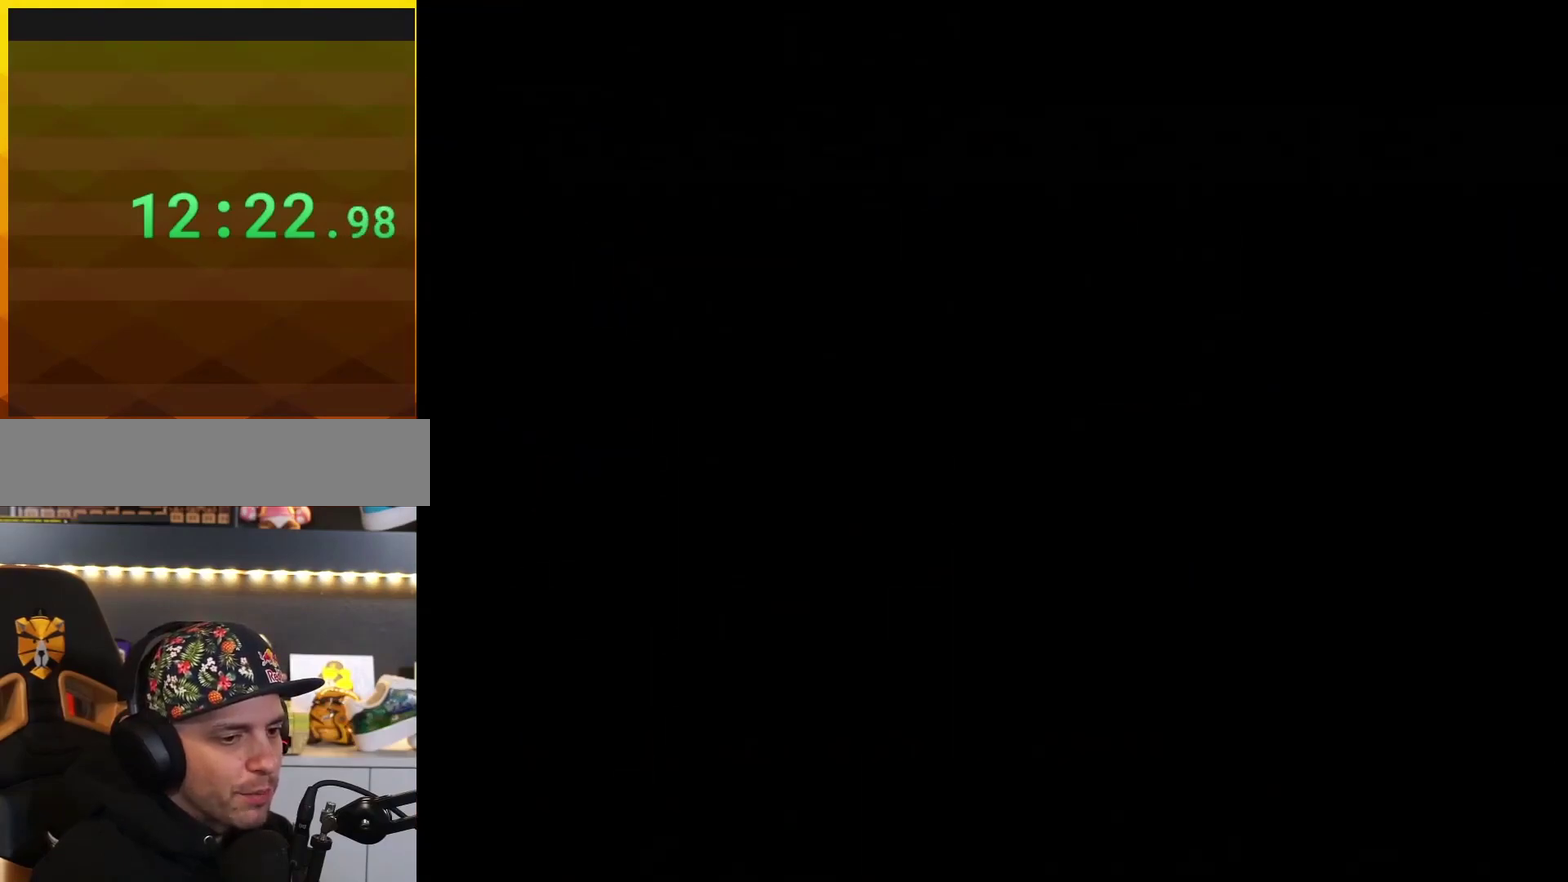
{"buttons": [], "events": []}
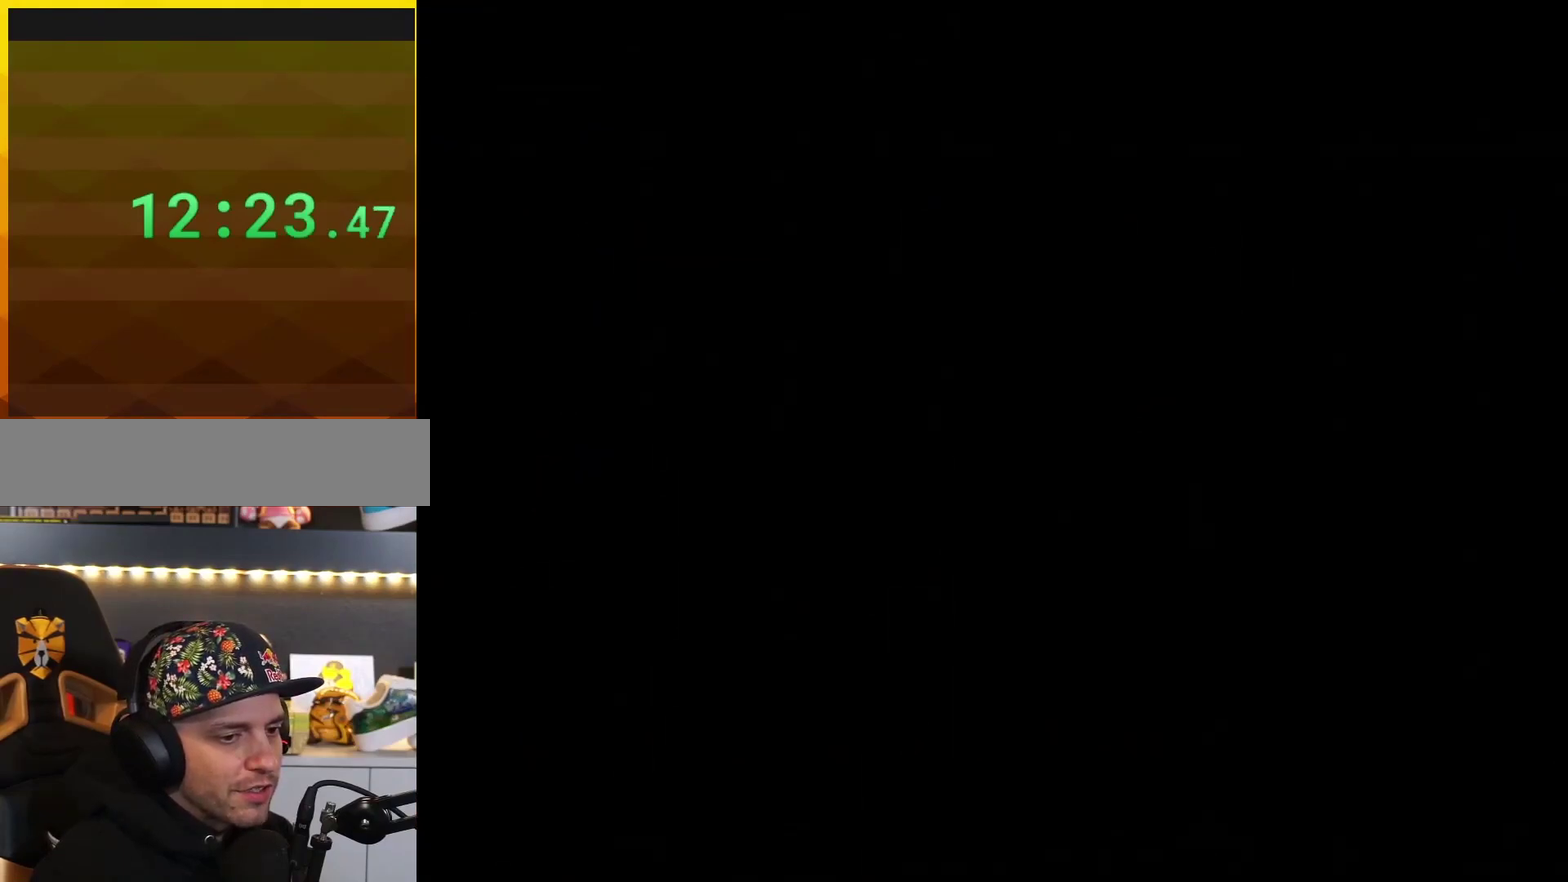
{"buttons": [], "events": []}
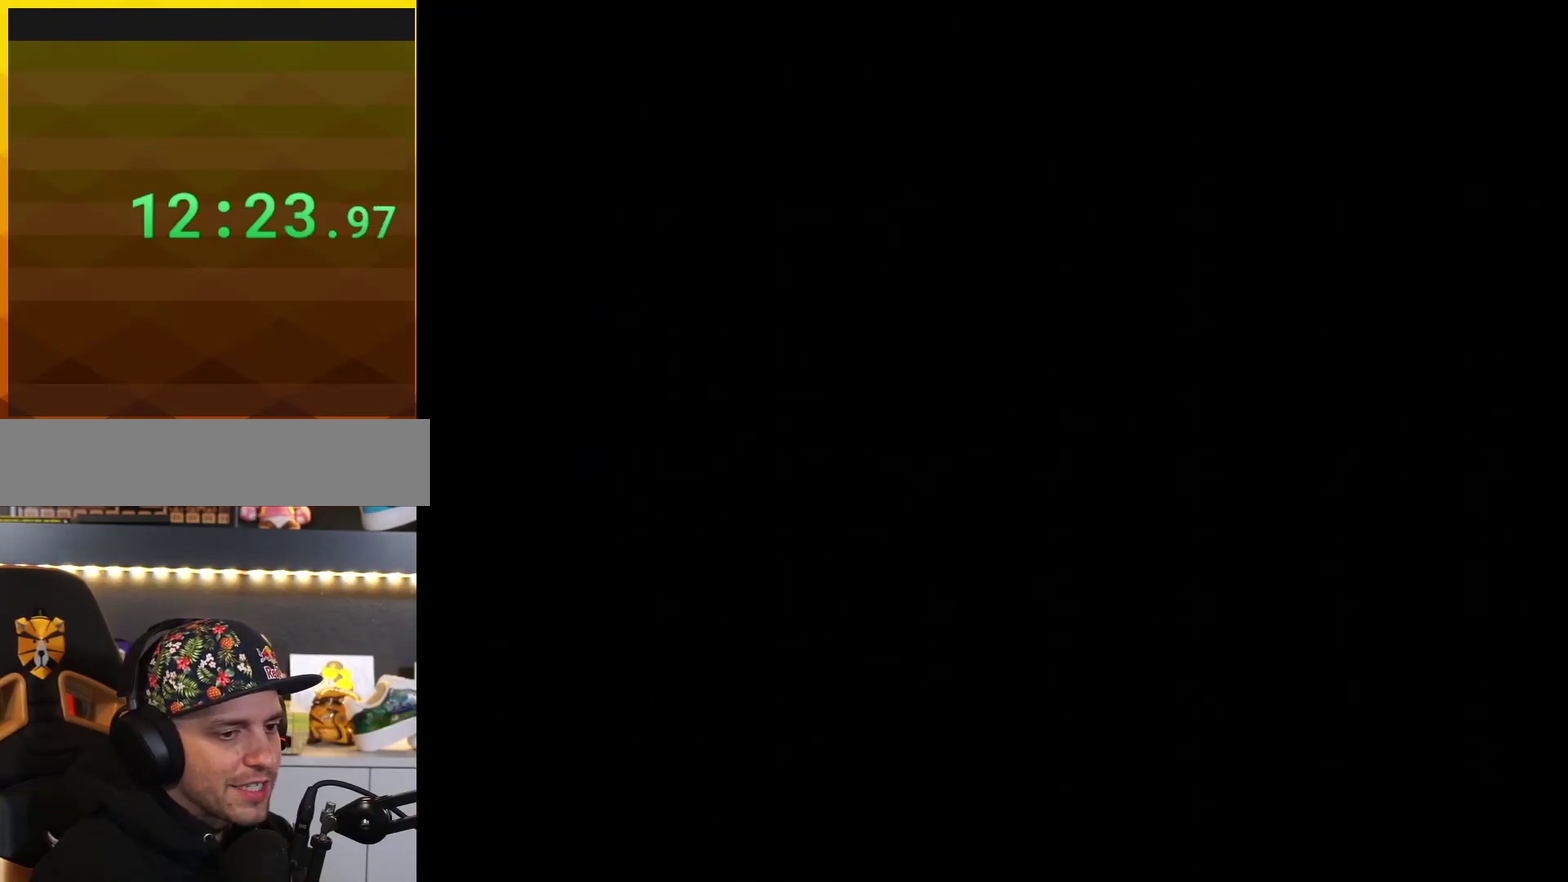
{"buttons": ["B"], "events": [[233, "B", "down"]]}
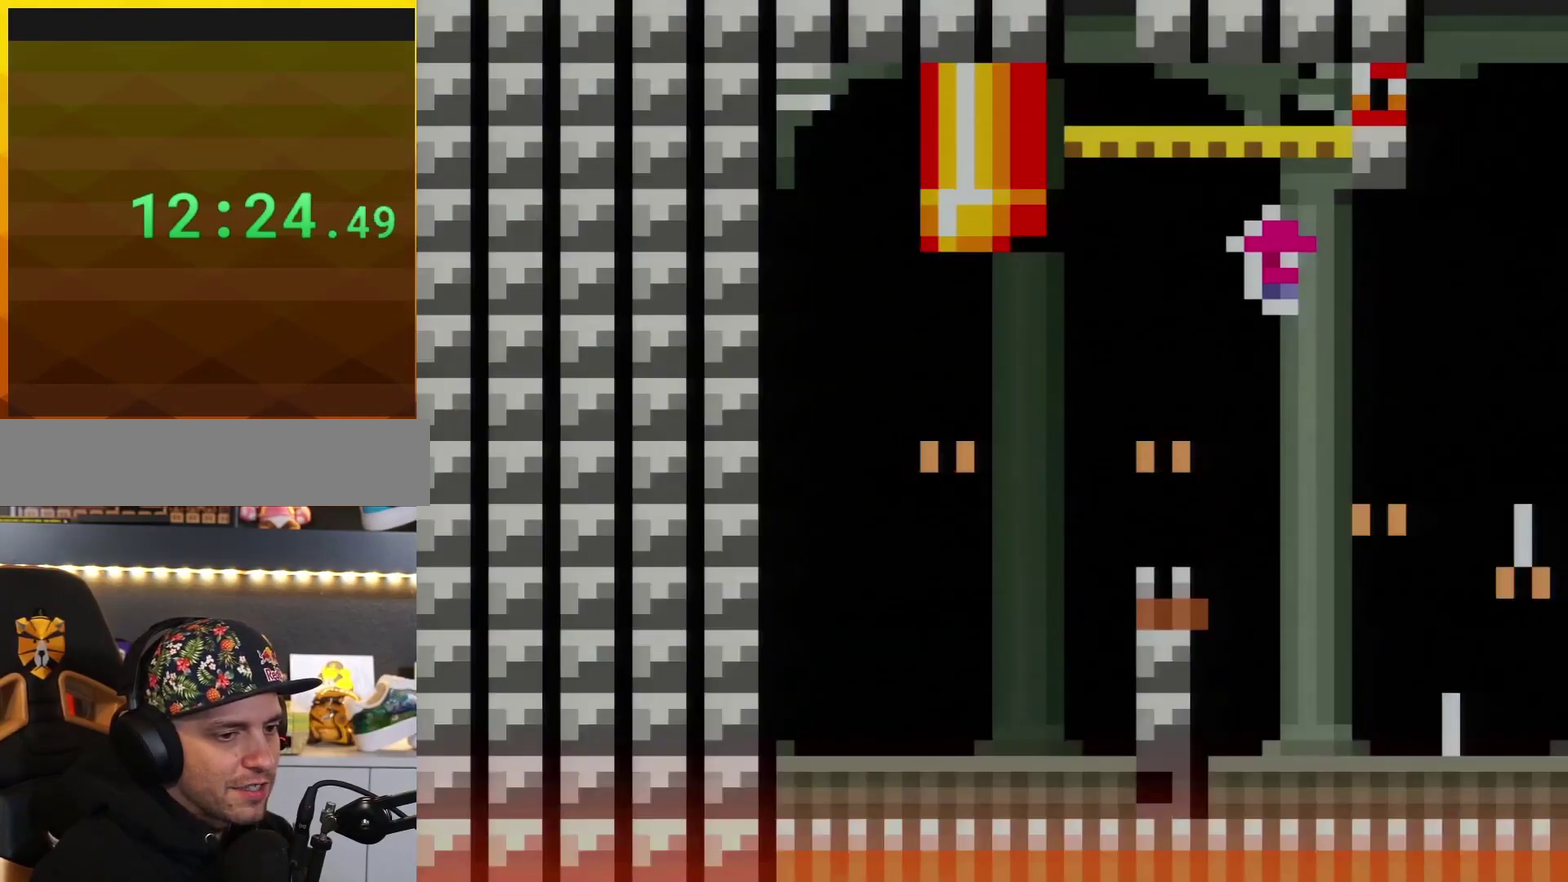
{"buttons": ["B"], "events": []}
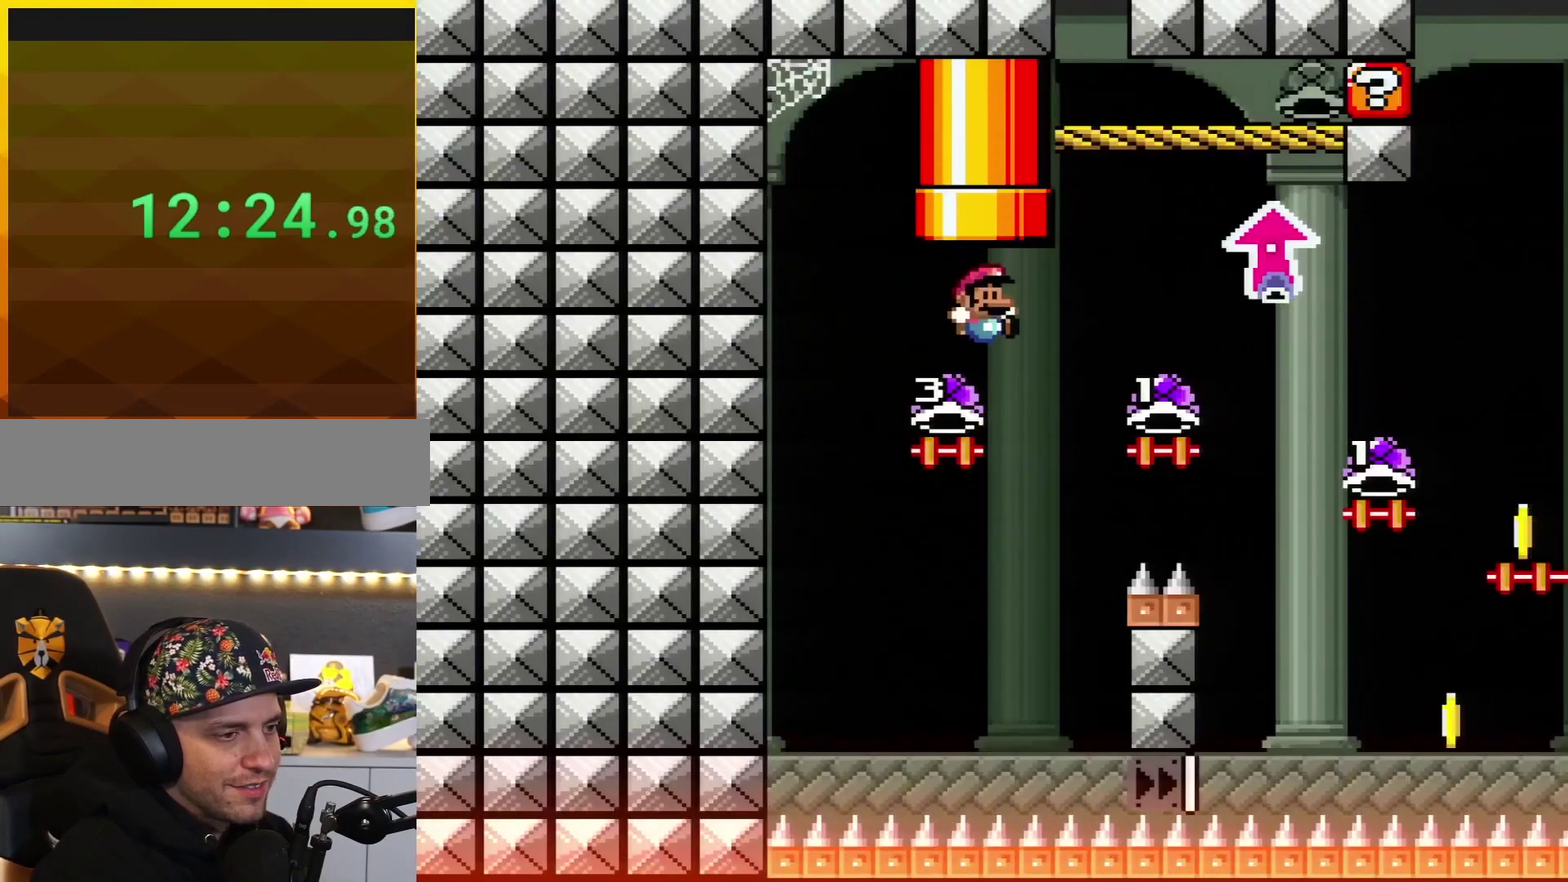
{"buttons": ["B", "Y", "DPAD_RIGHT"], "events": [[417, "DPAD_RIGHT", "down"], [450, "Y", "down"]]}
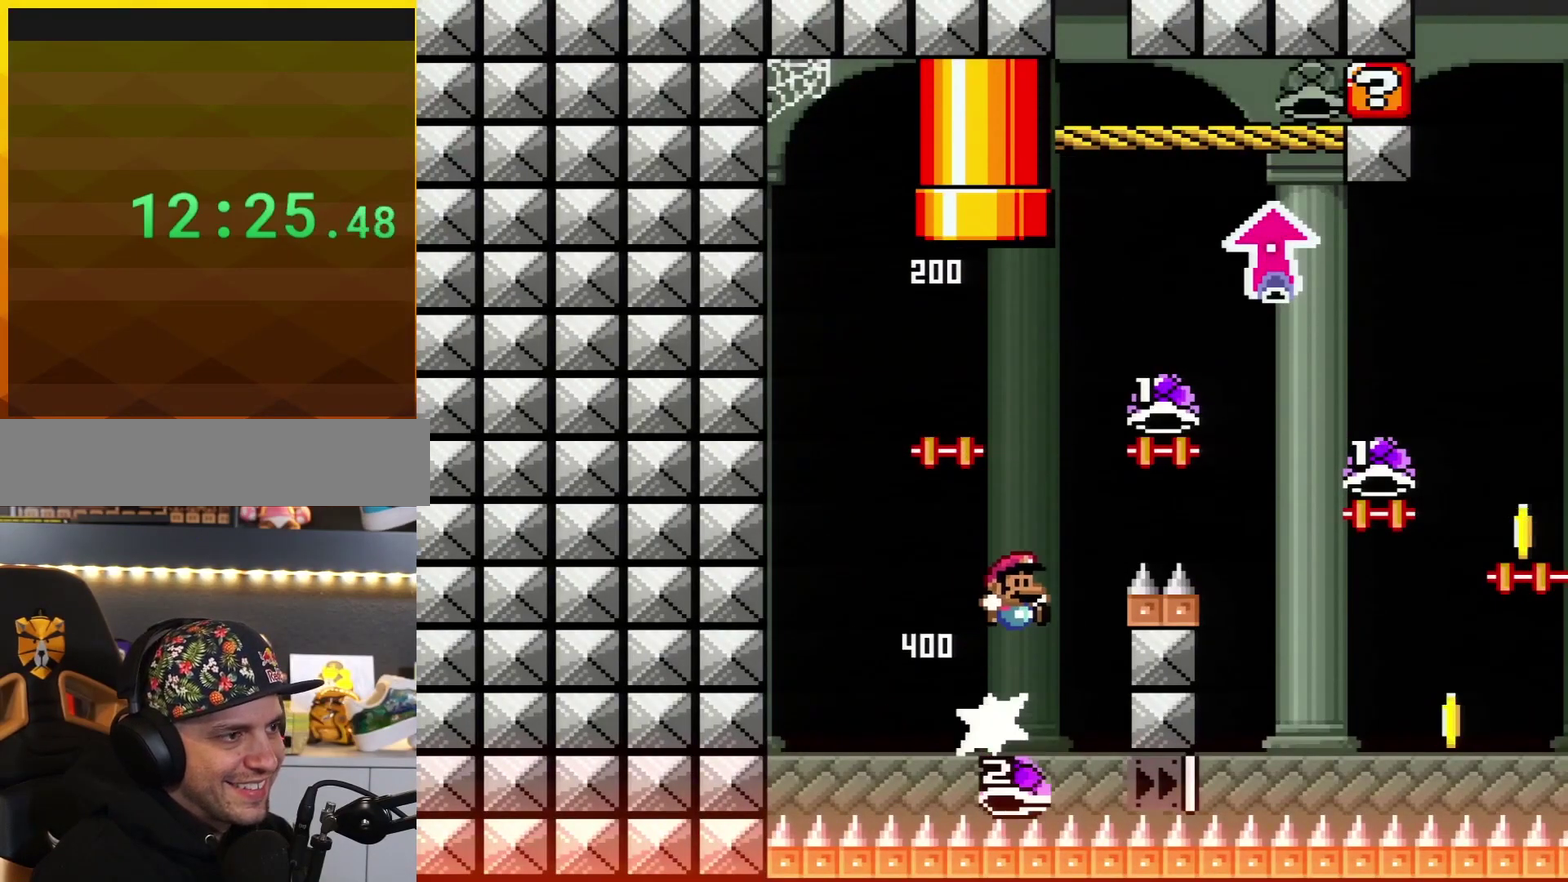
{"buttons": ["B", "DPAD_RIGHT"], "events": [[17, "DPAD_UP", "down"], [451, "Y", "up"], [484, "DPAD_UP", "up"]]}
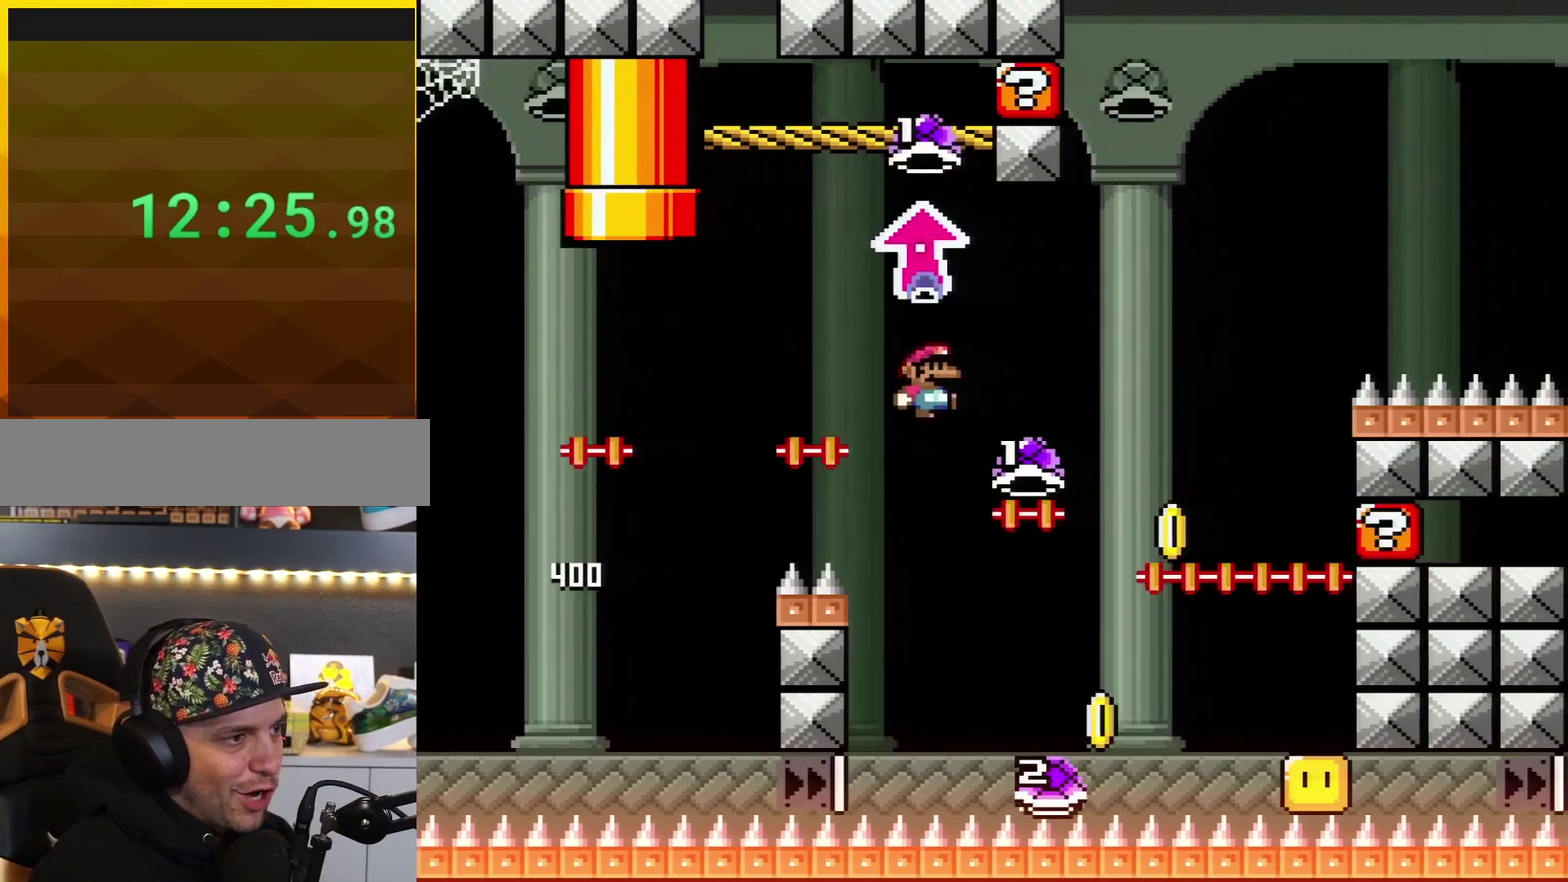
{"buttons": ["B", "Y", "DPAD_LEFT"], "events": [[66, "Y", "down"], [250, "Y", "up"], [417, "DPAD_RIGHT", "up"], [417, "Y", "down"], [450, "DPAD_LEFT", "down"]]}
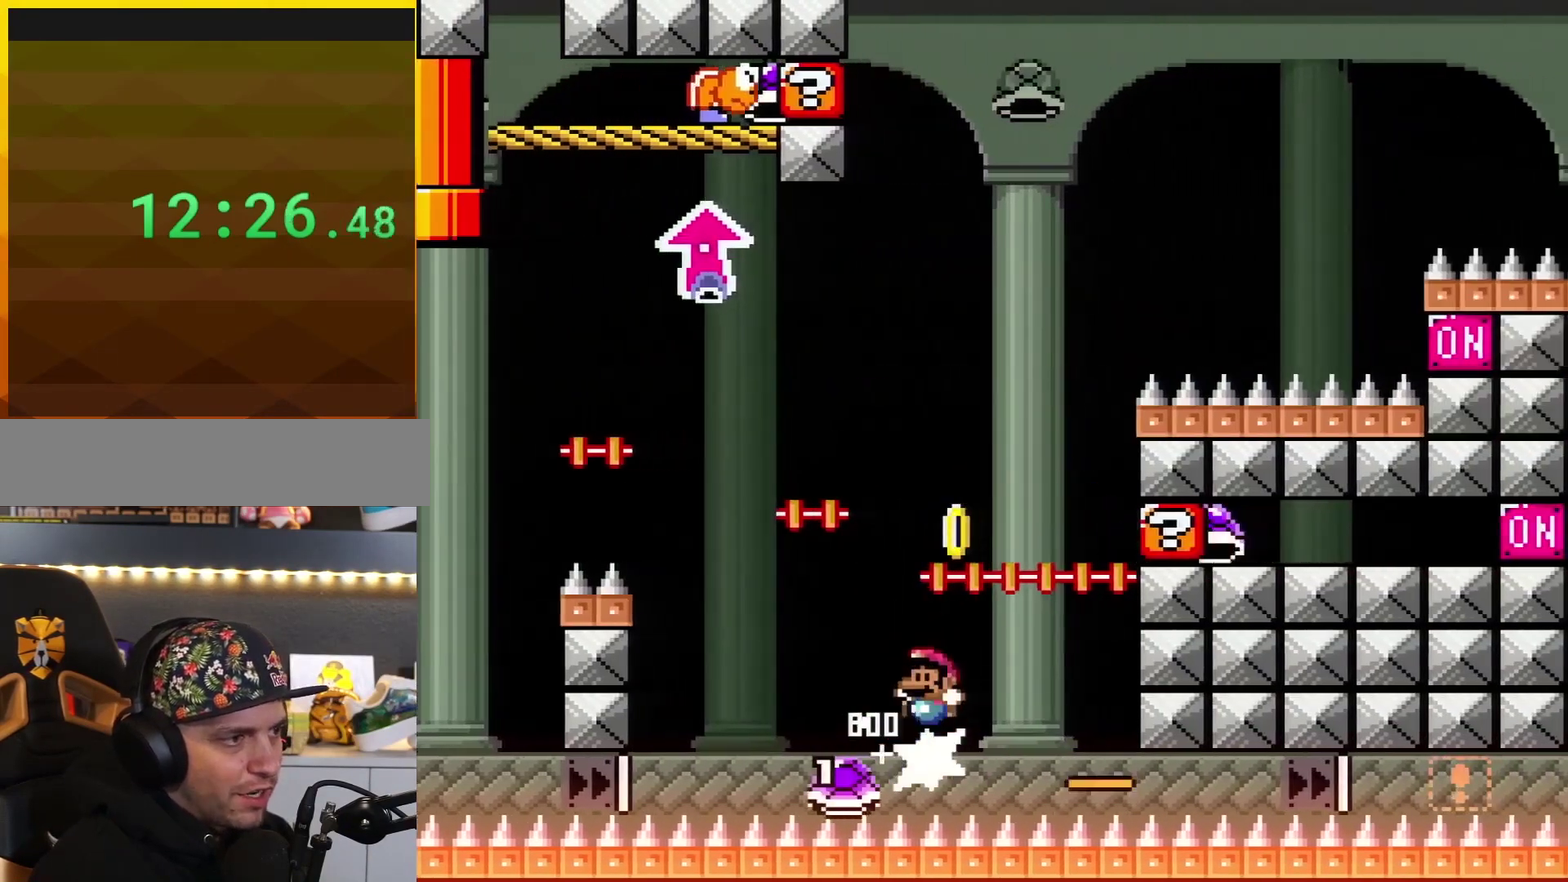
{"buttons": ["B", "Y", "DPAD_RIGHT"], "events": [[200, "DPAD_LEFT", "up"], [250, "DPAD_RIGHT", "down"]]}
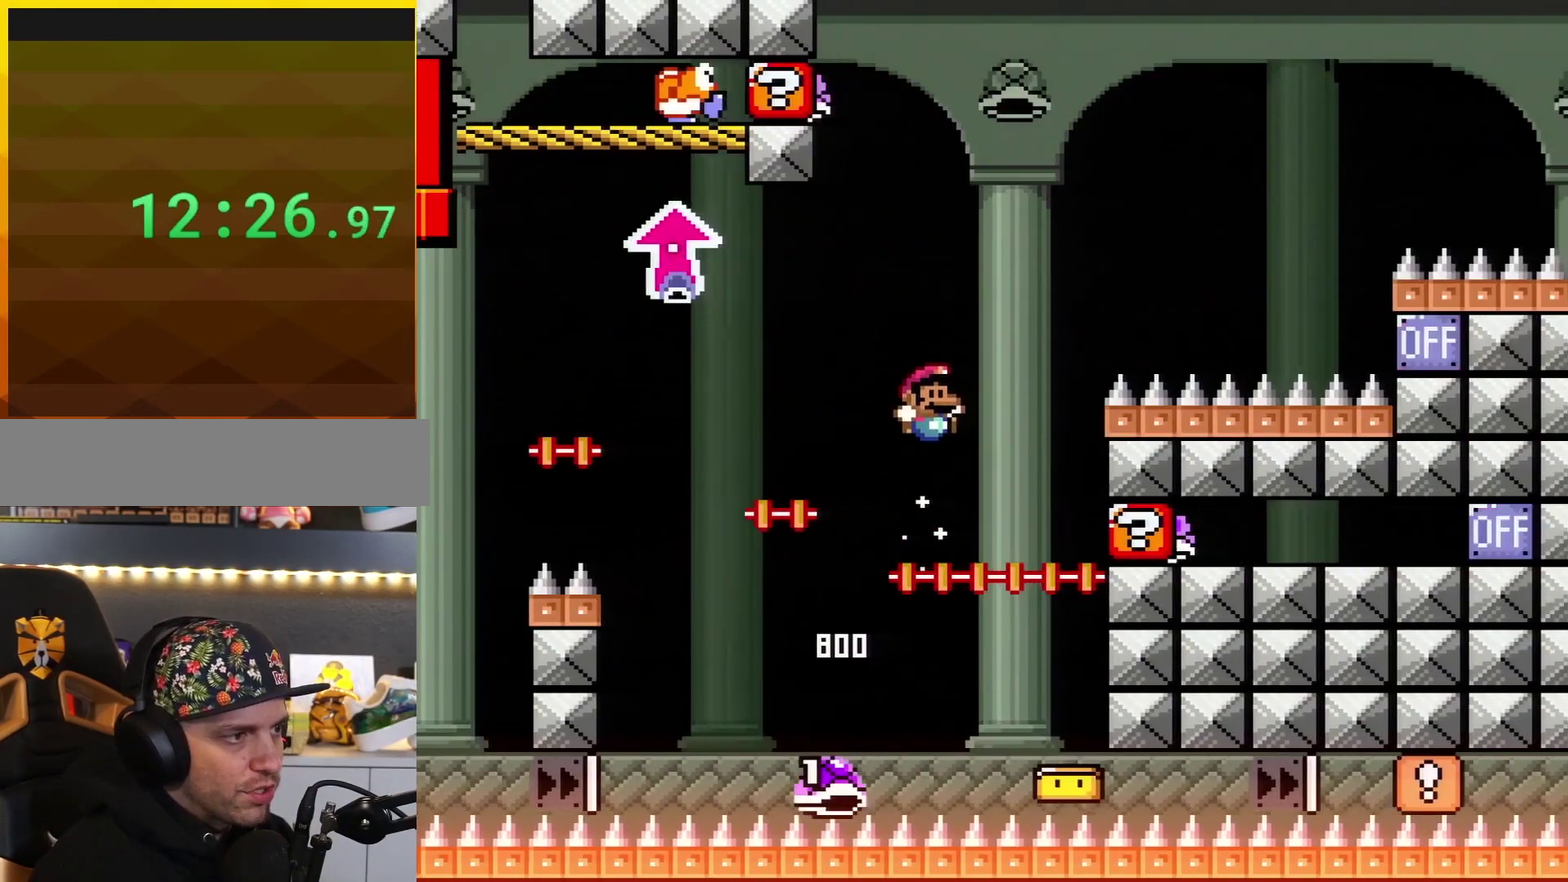
{"buttons": ["B", "Y", "DPAD_RIGHT"], "events": [[66, "DPAD_RIGHT", "up"], [133, "DPAD_LEFT", "down"], [283, "DPAD_LEFT", "up"], [317, "DPAD_RIGHT", "down"]]}
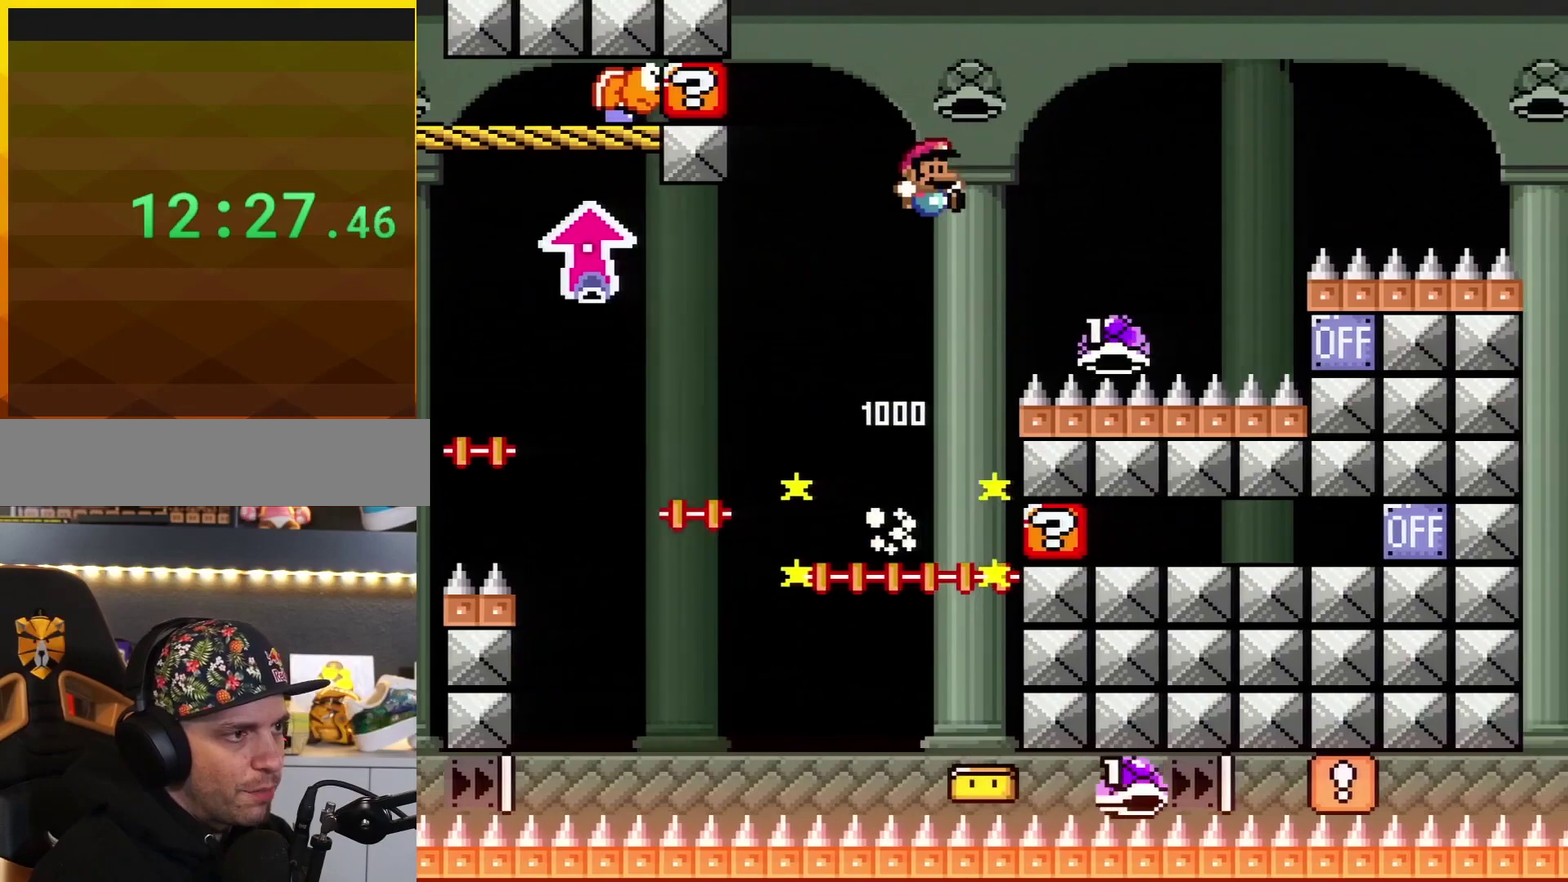
{"buttons": ["B", "Y", "DPAD_RIGHT"], "events": [[100, "B", "up"], [284, "B", "down"]]}
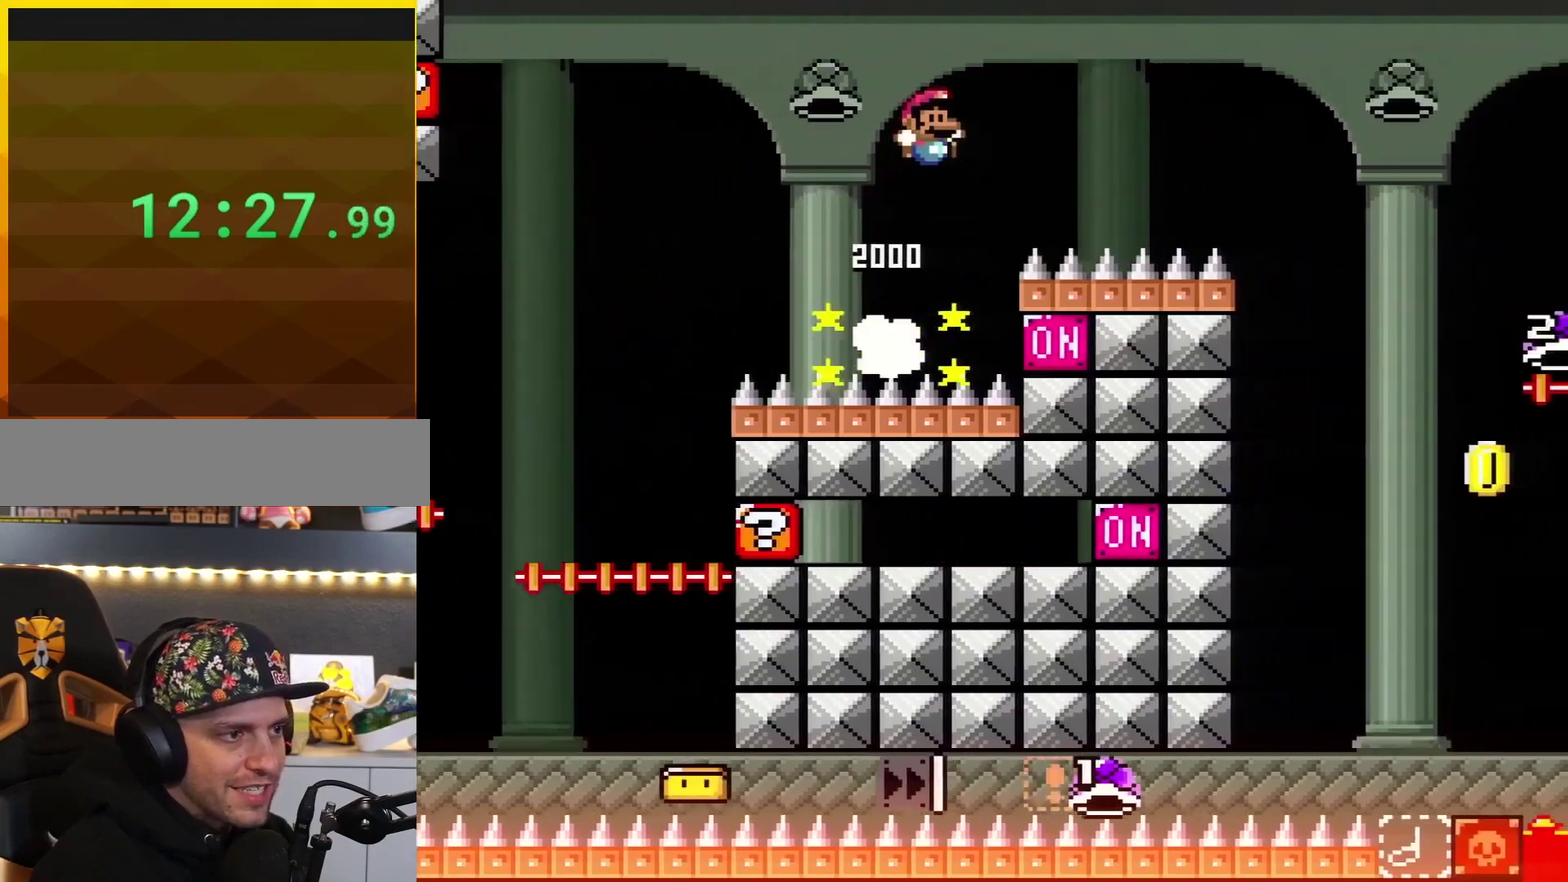
{"buttons": ["Y", "DPAD_RIGHT"], "events": [[450, "B", "up"]]}
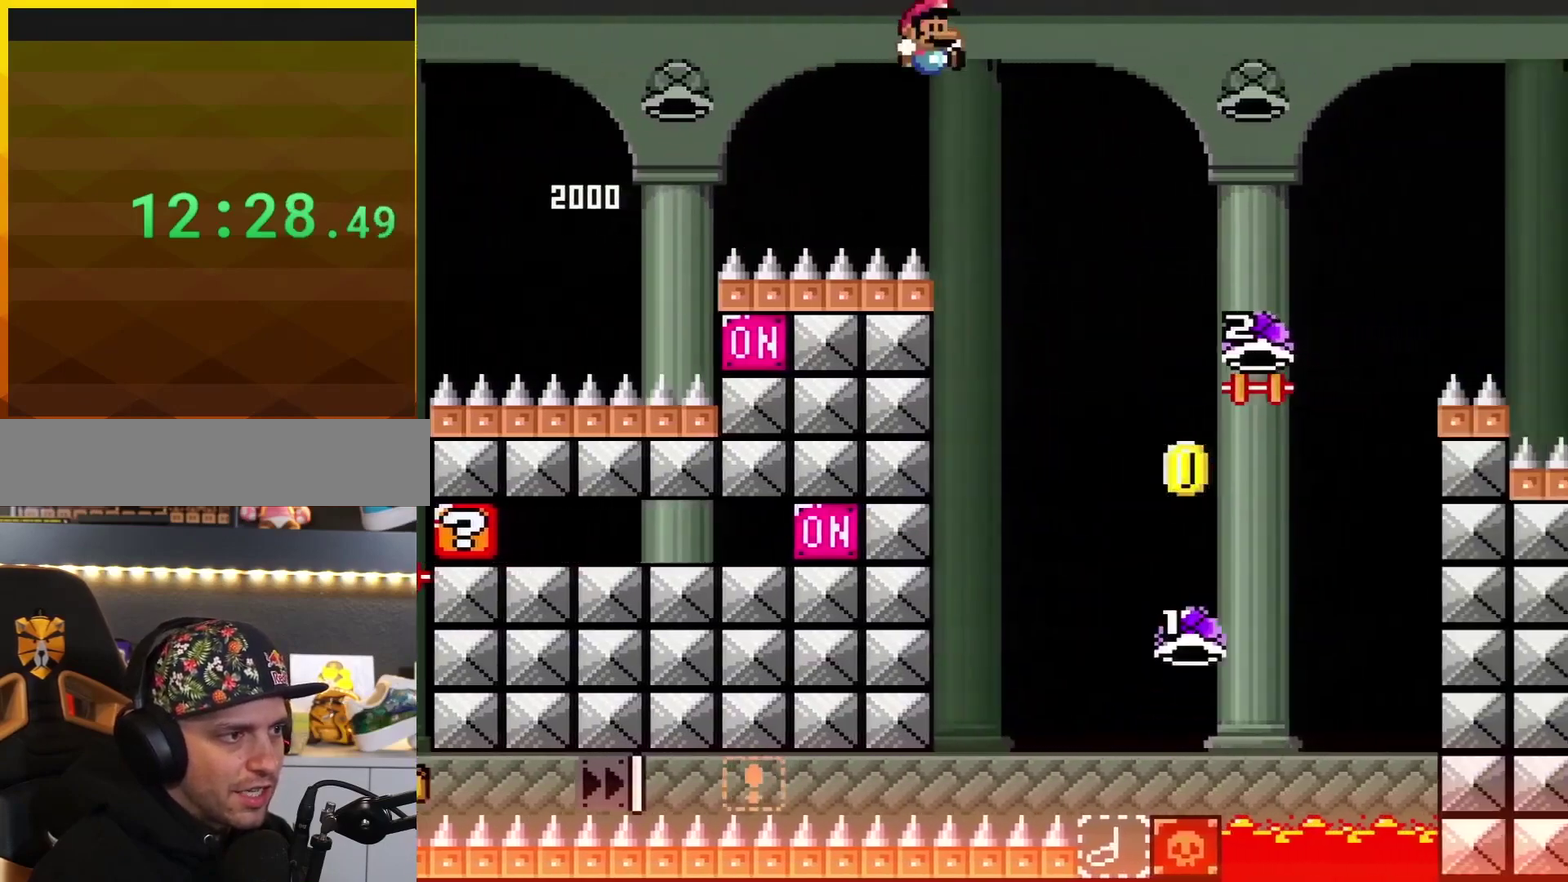
{"buttons": ["B", "Y", "DPAD_RIGHT"], "events": [[67, "B", "down"]]}
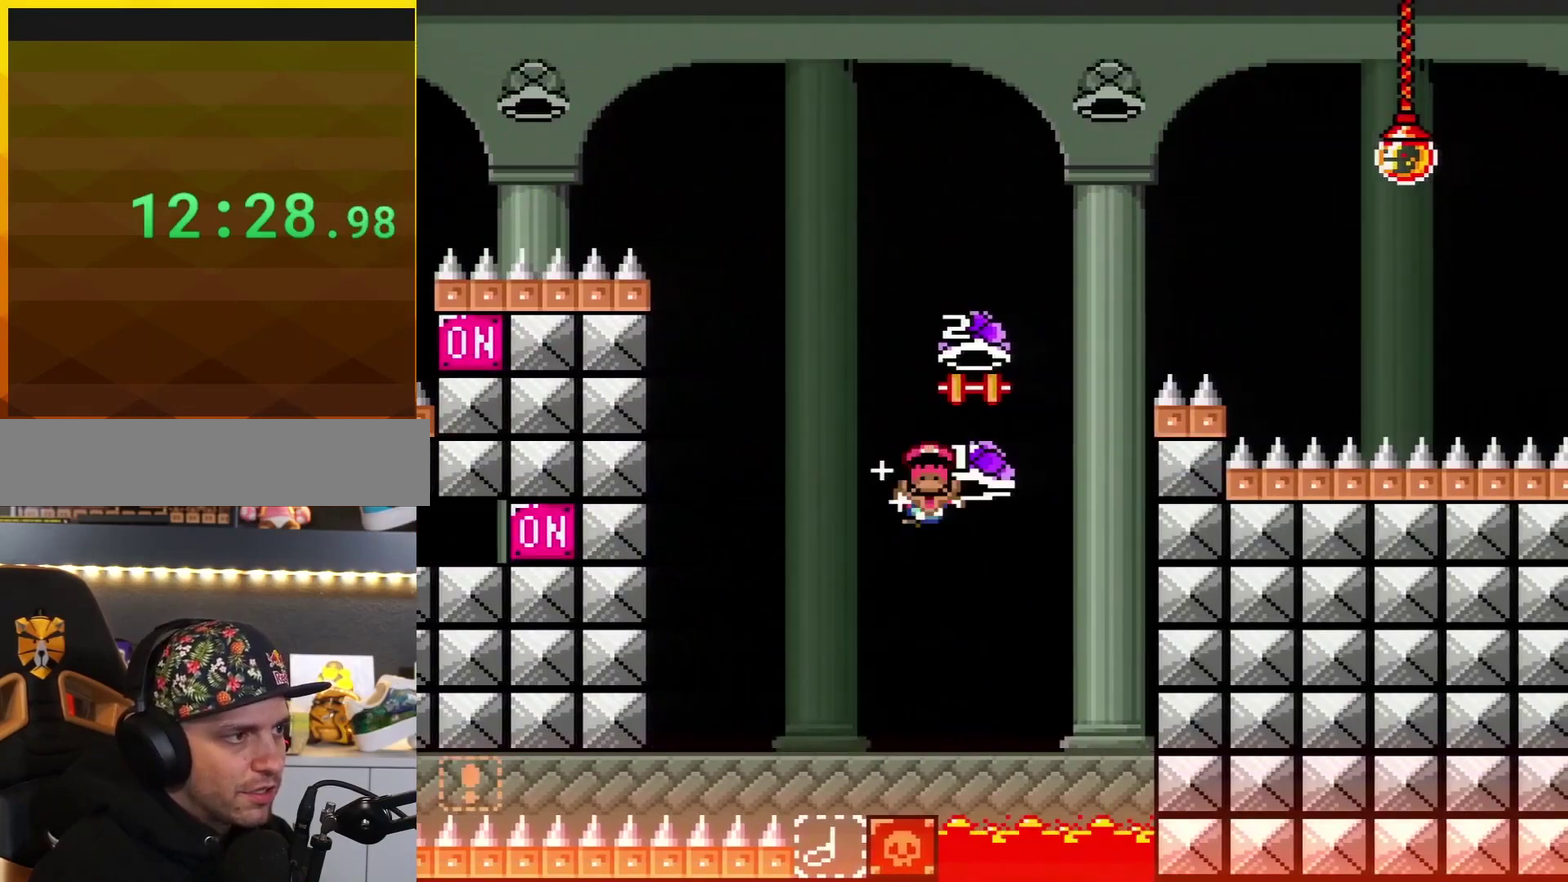
{"buttons": [], "events": [[450, "DPAD_RIGHT", "up"], [450, "Y", "up"], [483, "B", "up"]]}
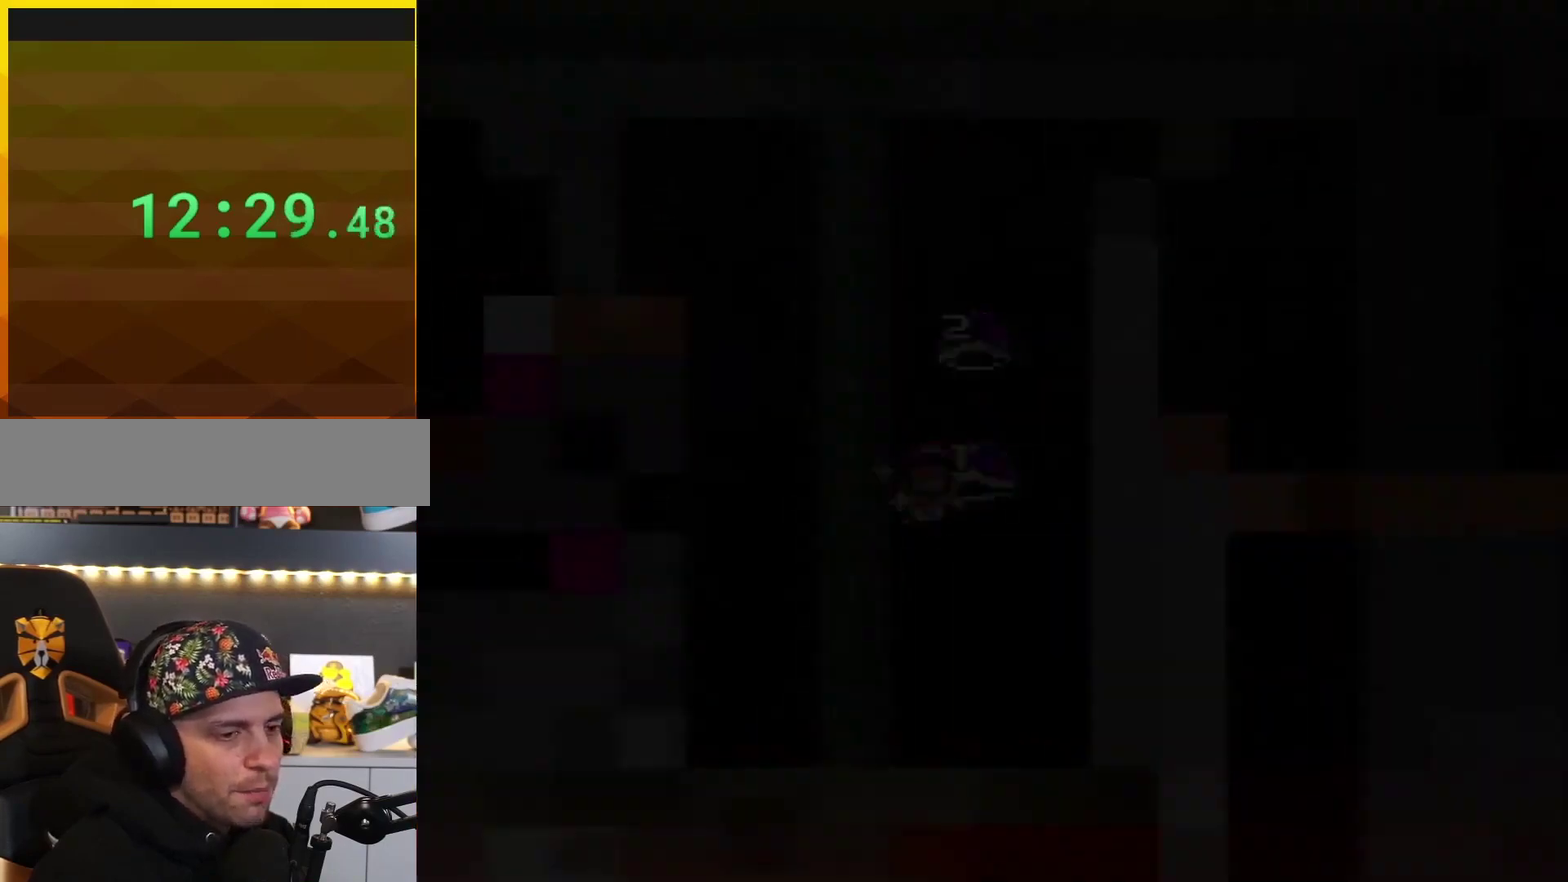
{"buttons": [], "events": []}
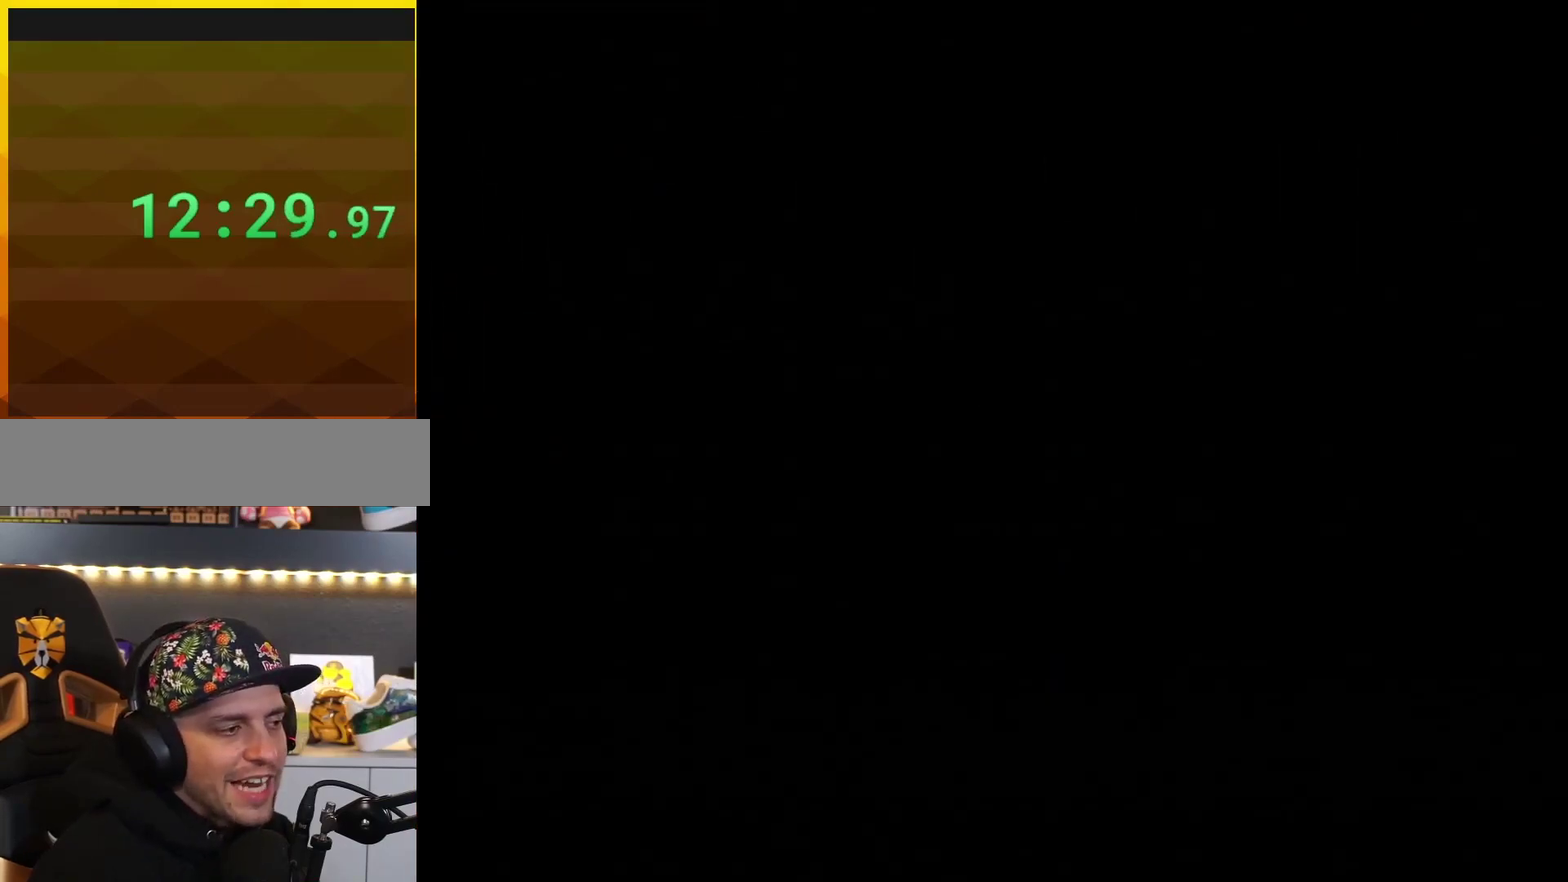
{"buttons": [], "events": []}
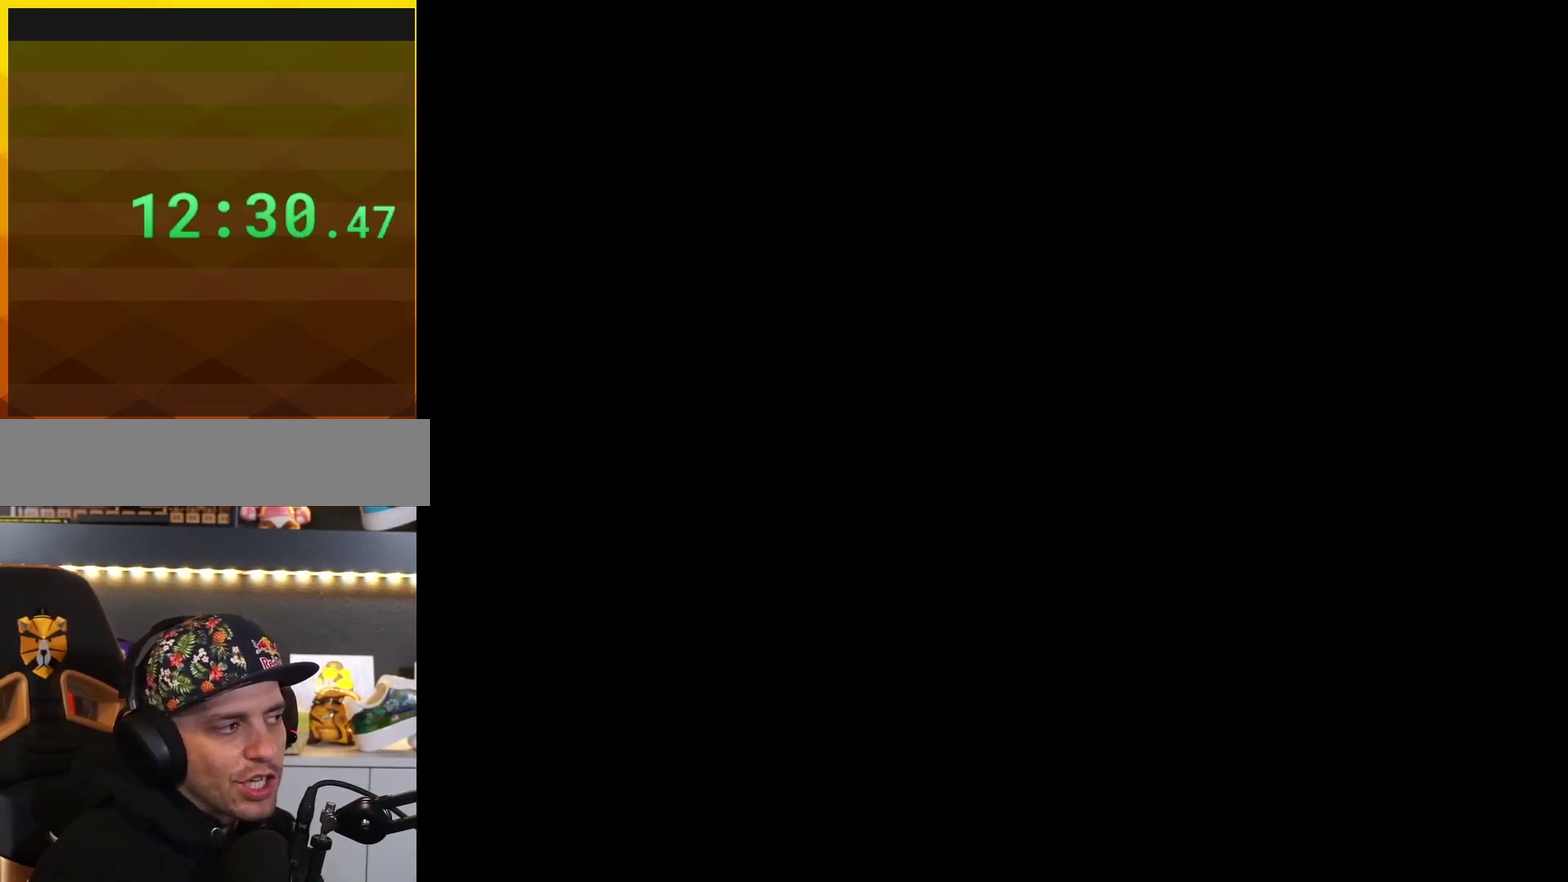
{"buttons": [], "events": []}
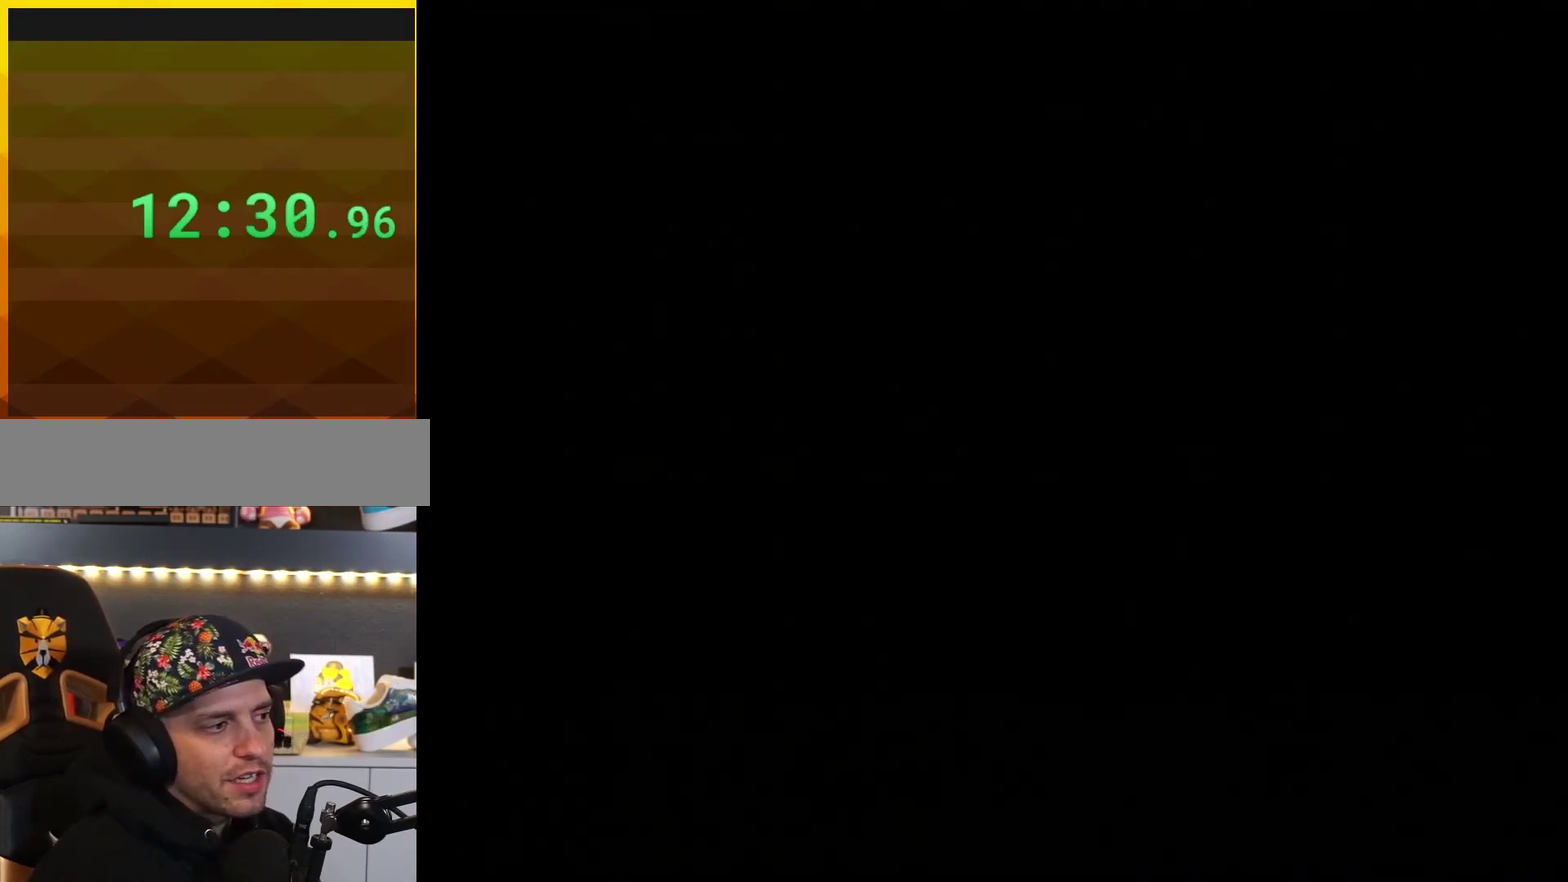
{"buttons": ["B", "Y", "DPAD_RIGHT"], "events": [[133, "B", "down"], [150, "DPAD_RIGHT", "down"], [150, "DPAD_UP", "down"], [217, "DPAD_UP", "up"], [317, "Y", "down"]]}